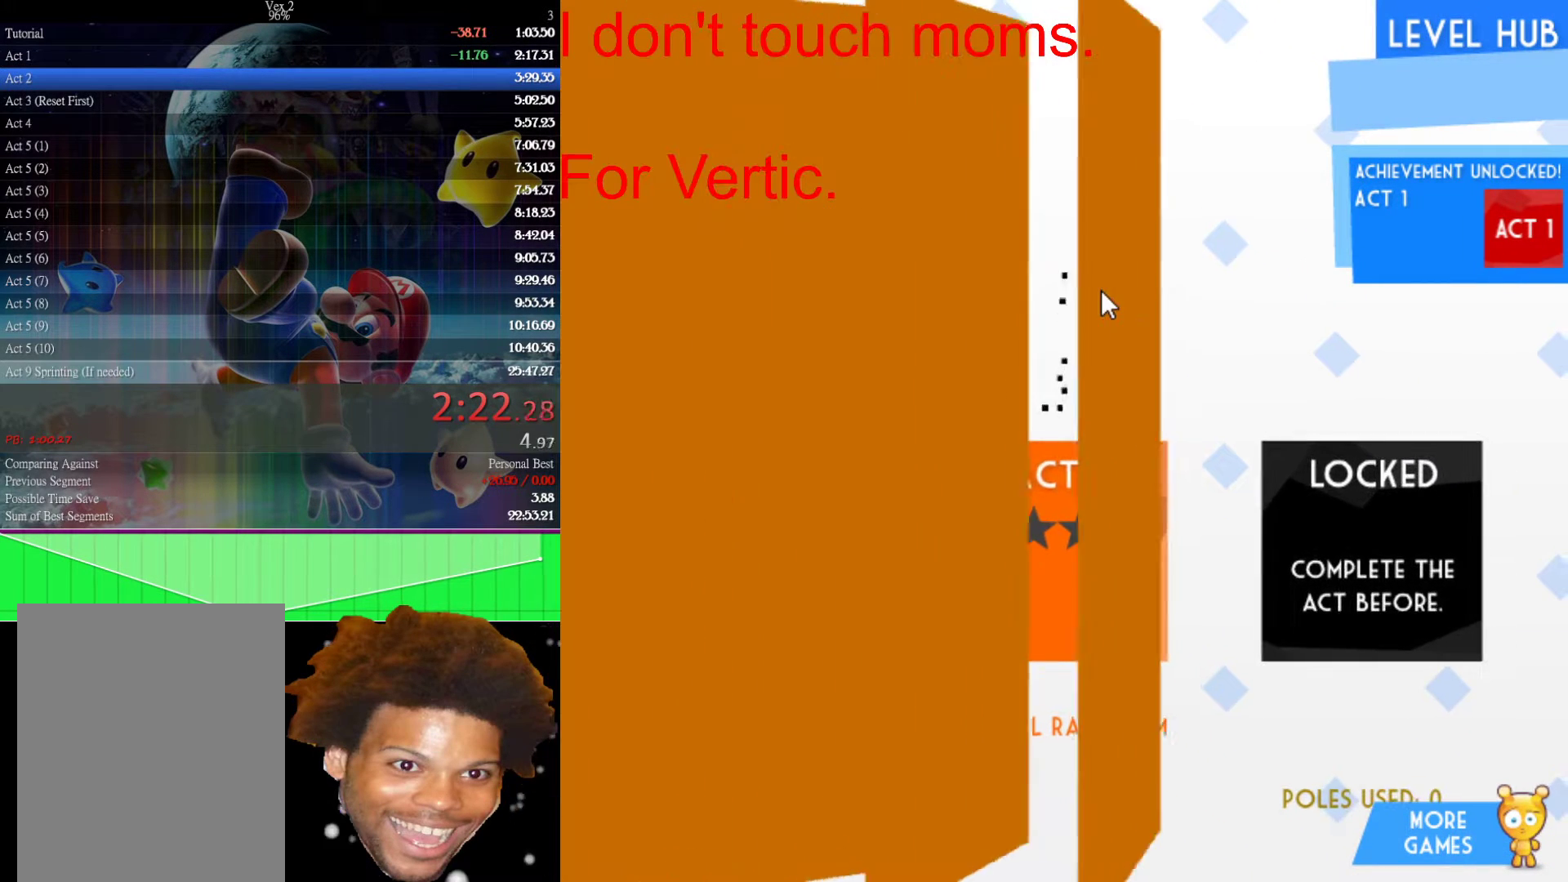
Gameplay with keyboard and mouse; each line is a JSON object with the keys and mouse buttons held at the frame after it. "events" lists presses ("down") and releases ("up") of "down", "left", "r", "right", "s", "up", "mouse_left" and "mouse_right" between this image and that frame as [ms after this image, input, new state], when the widget could be followed in between. "mouse_left", "mouse_right" = the "left", "right" buttons of the "mouse" list. No other keys are recorded. "mouse_move" is the direction in which the mouse moves at that frame (one of eight, or "still"), when it could be read.
{"keys": [], "mouse": [], "mouse_move": "still", "events": [[450, "down", "up"]]}
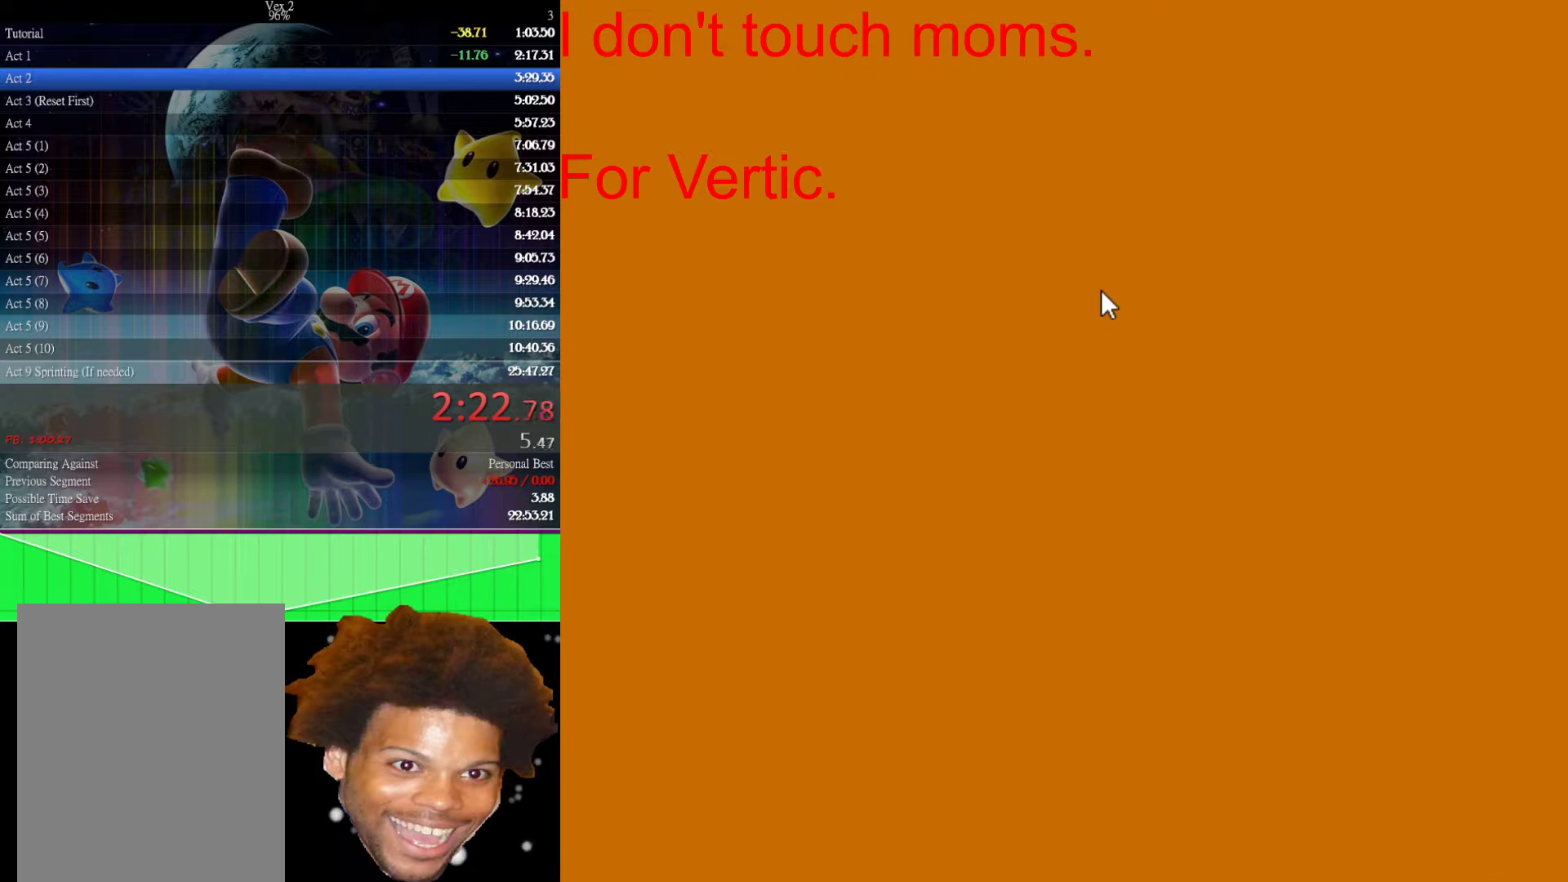
{"keys": [], "mouse": [], "mouse_move": "still", "events": []}
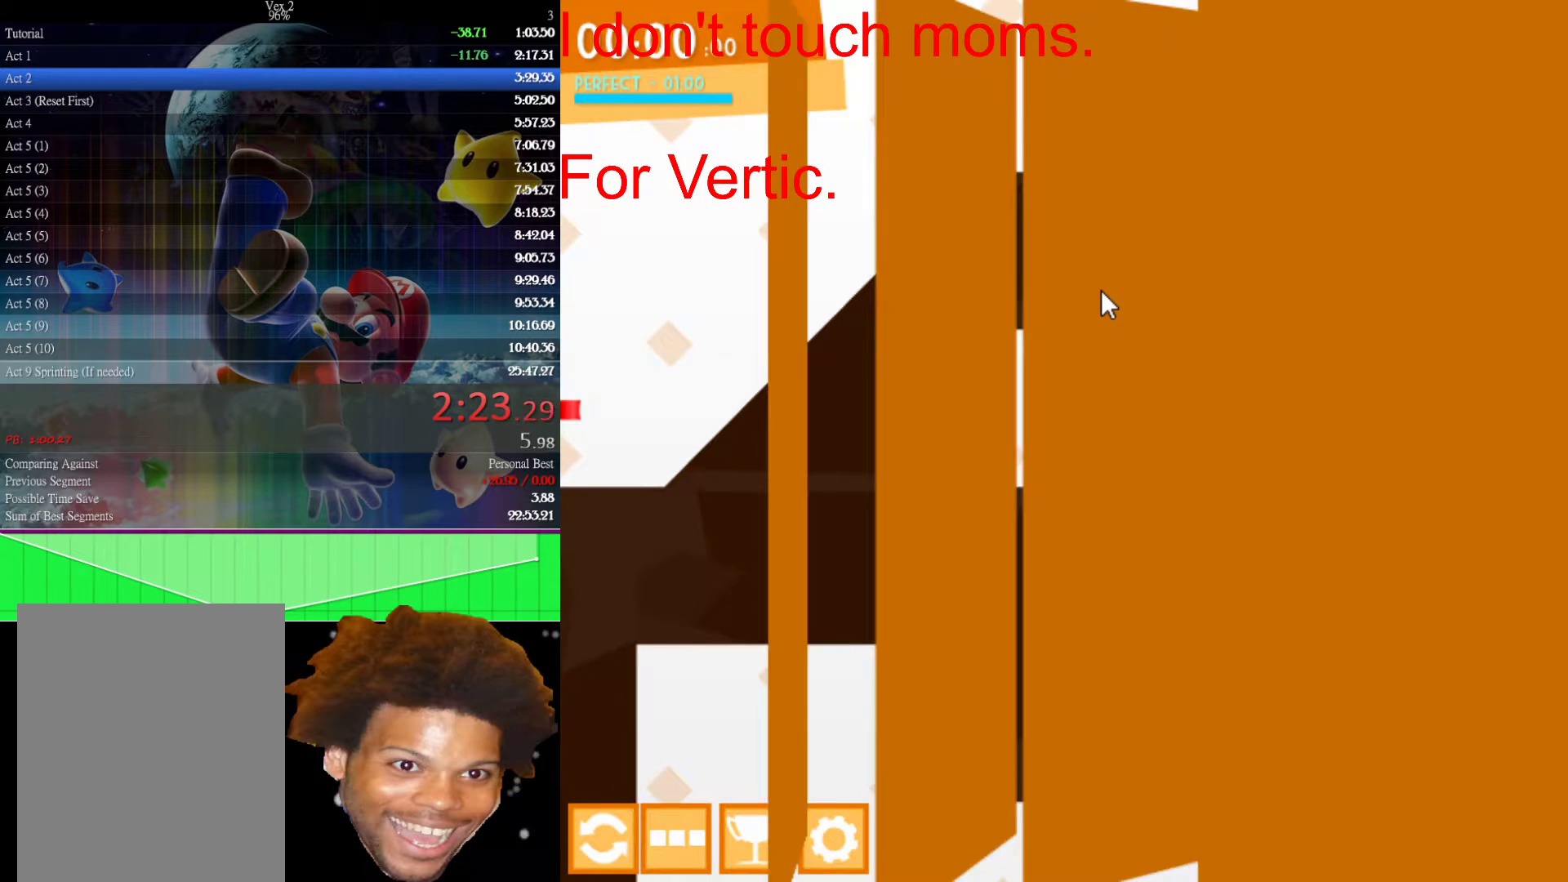
{"keys": [], "mouse": [], "mouse_move": "still", "events": []}
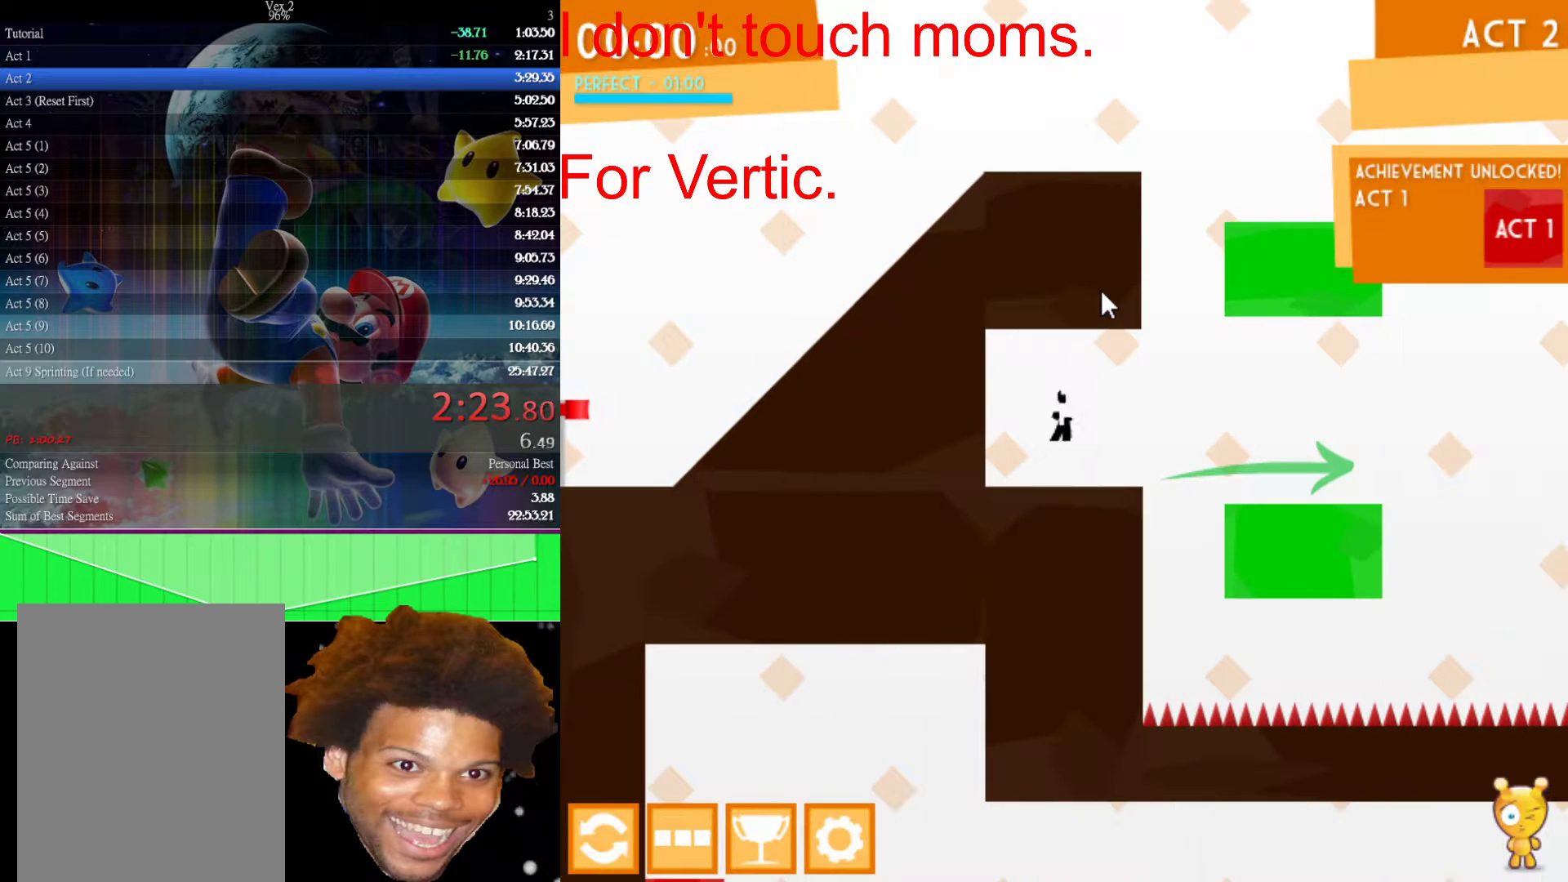
{"keys": ["right"], "mouse": [], "mouse_move": "still", "events": [[267, "right", "down"]]}
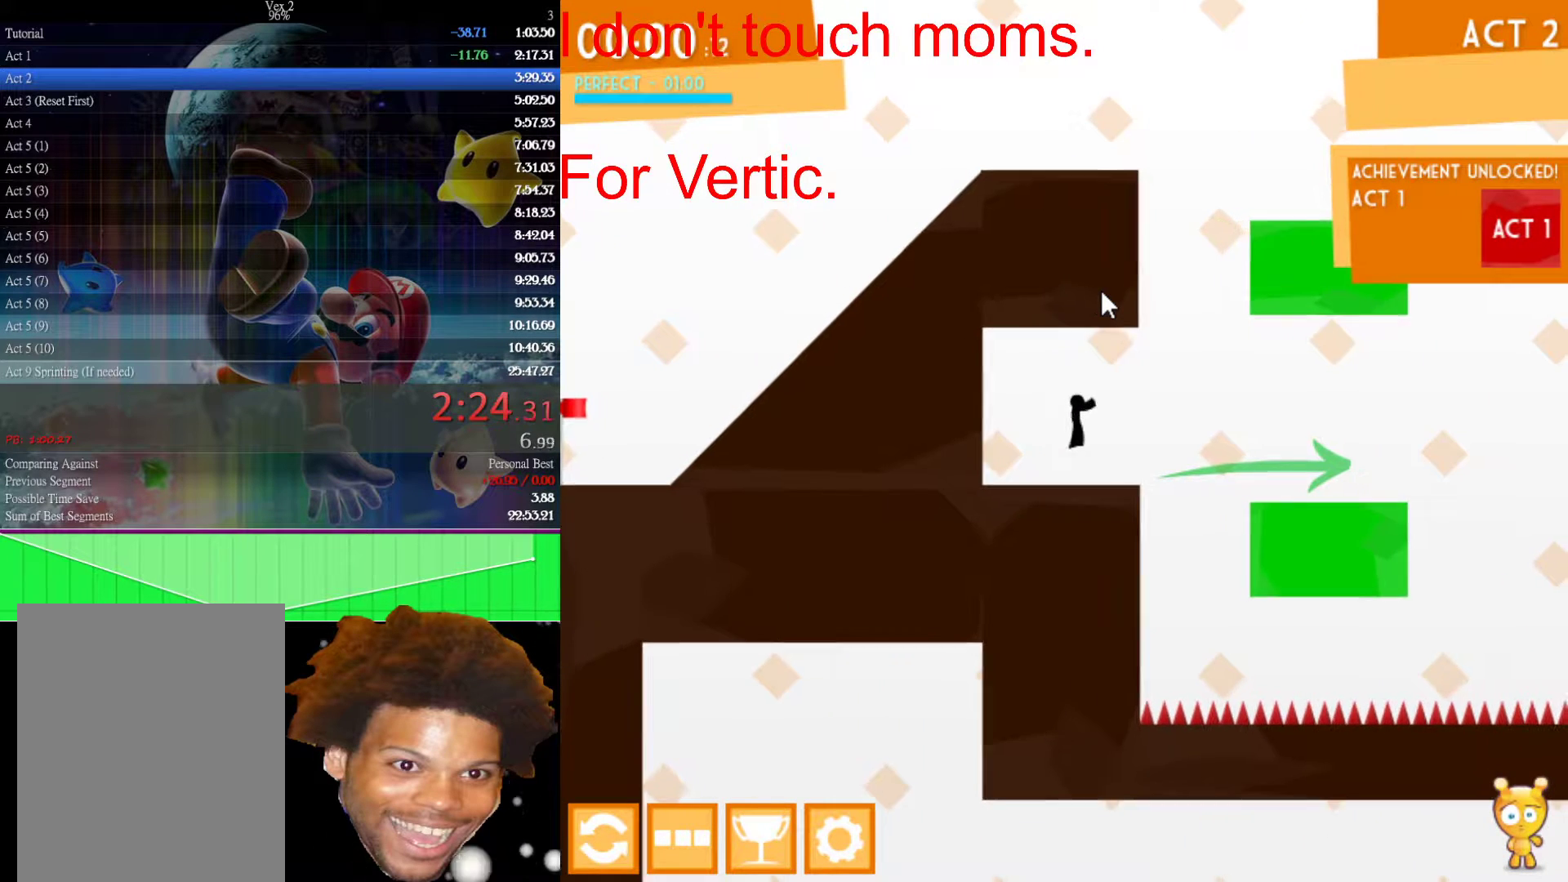
{"keys": ["right"], "mouse": [], "mouse_move": "still", "events": []}
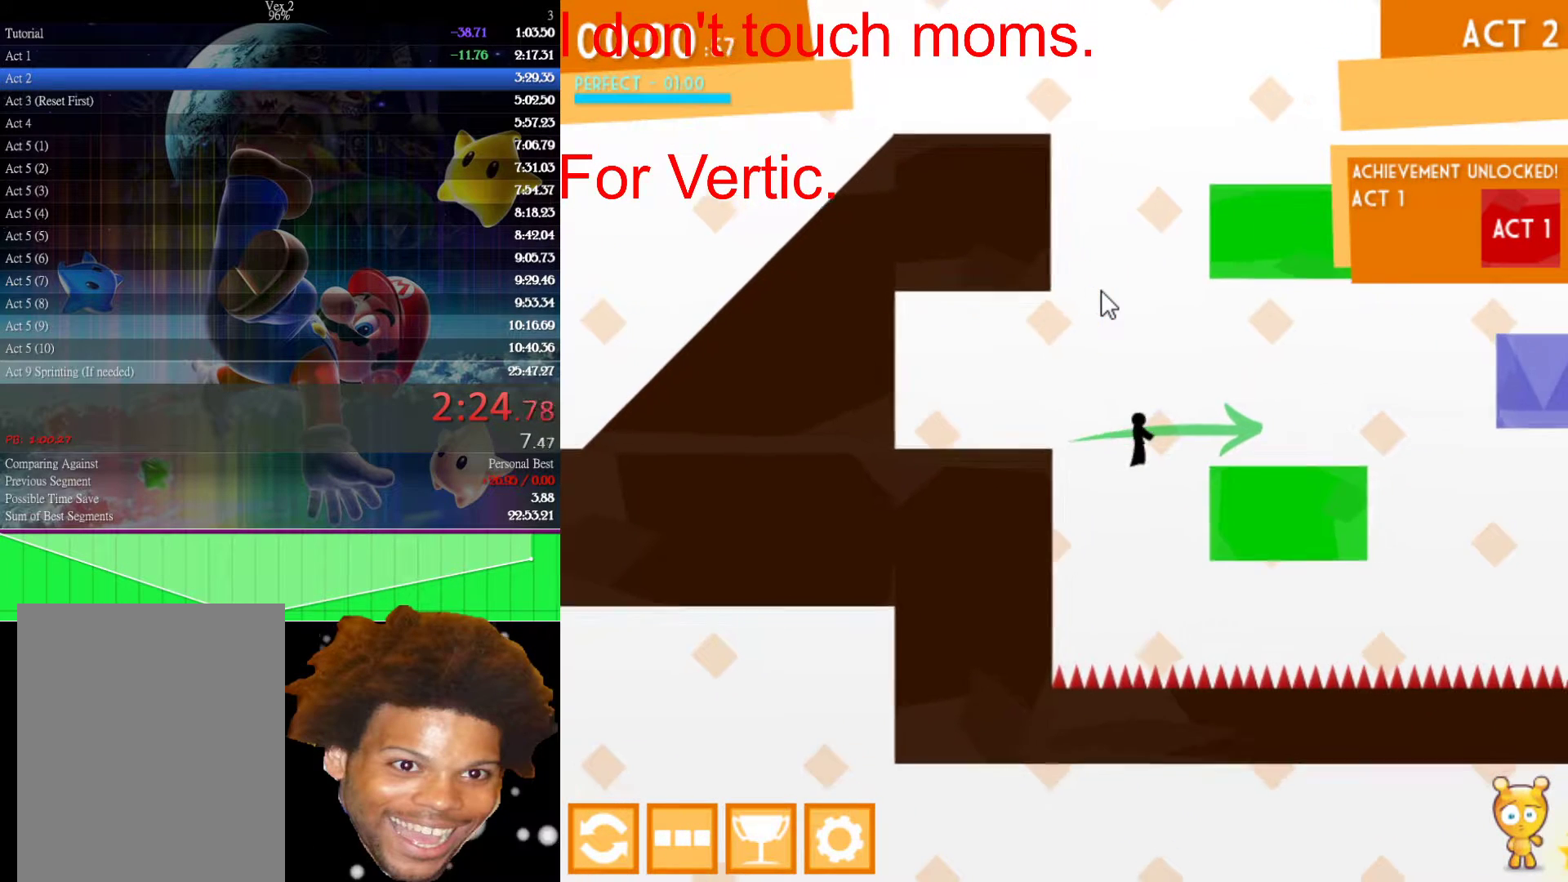
{"keys": ["right", "up"], "mouse": [], "mouse_move": "still", "events": [[267, "up", "down"], [450, "up", "up"], [500, "up", "down"]]}
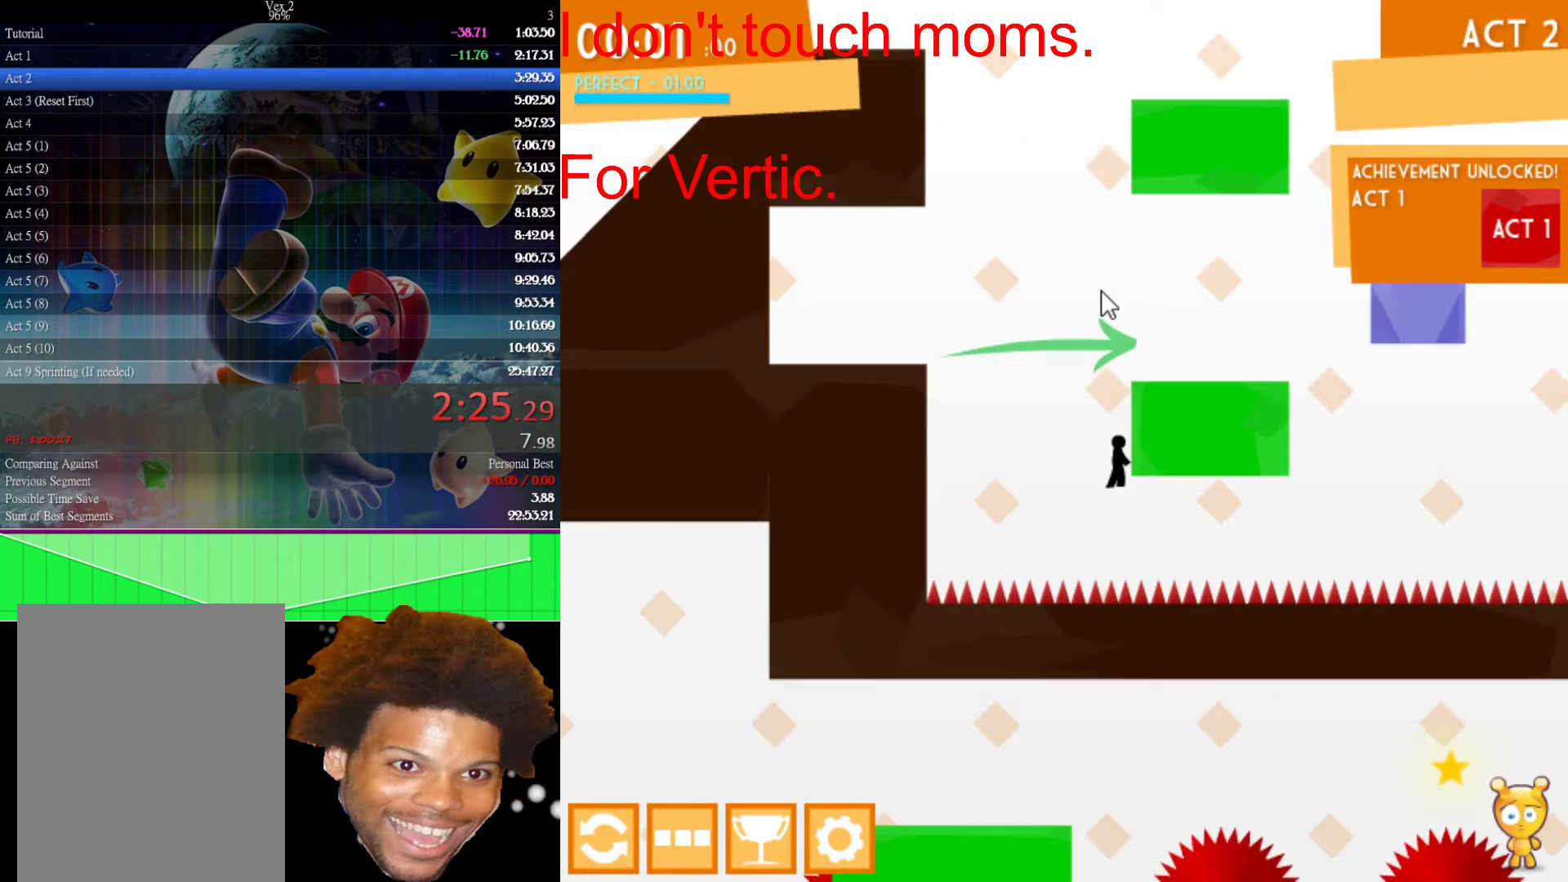
{"keys": ["right"], "mouse": [], "mouse_move": "still", "events": [[133, "up", "up"], [167, "up", "down"], [367, "up", "up"], [450, "up", "down"], [500, "up", "up"]]}
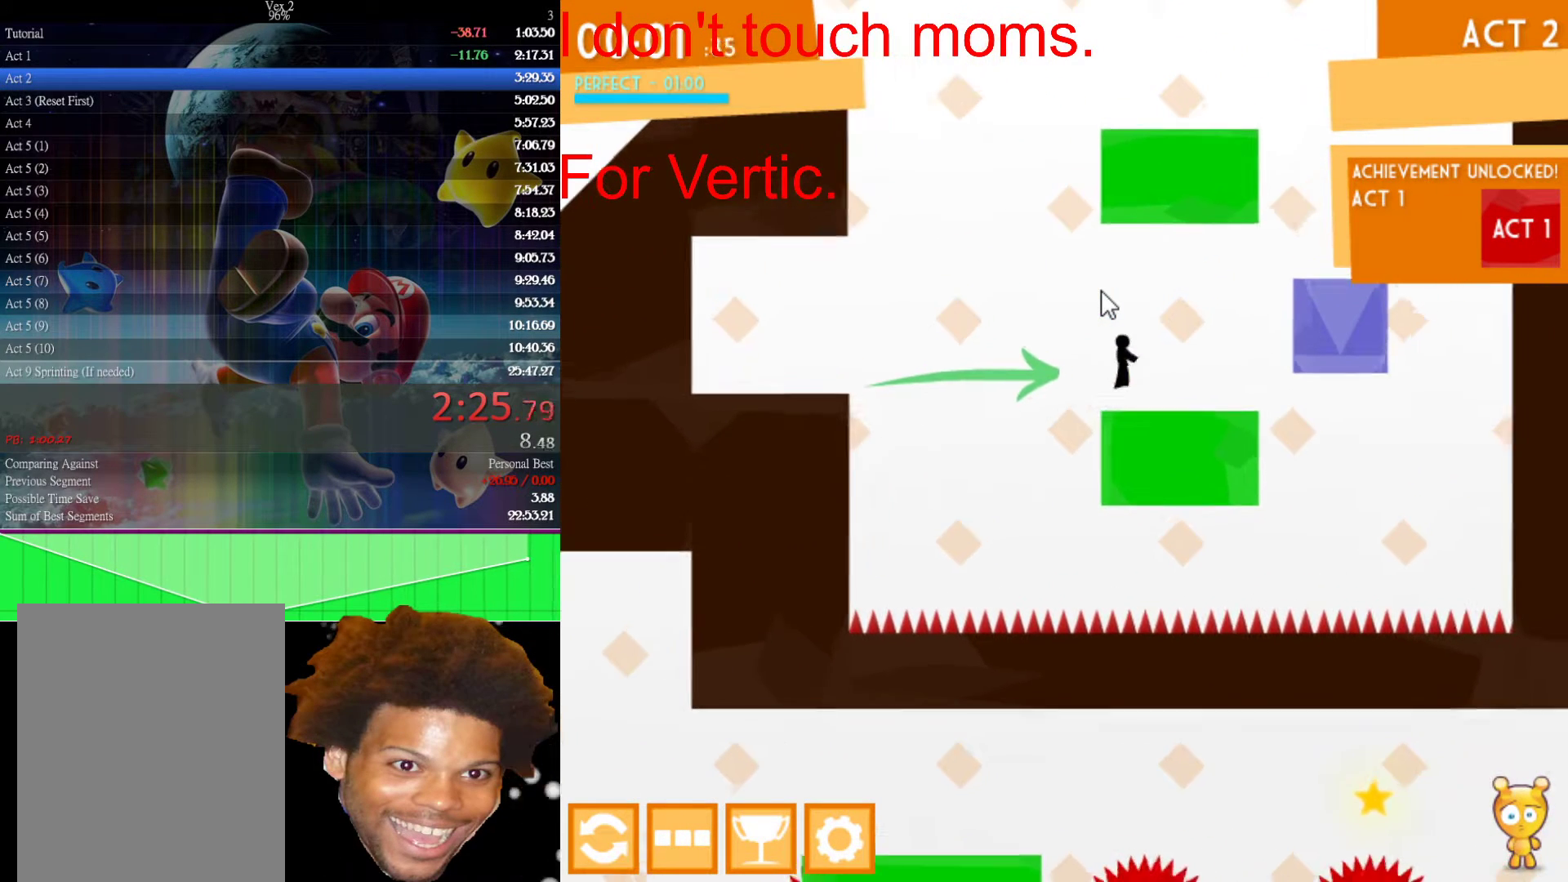
{"keys": ["right"], "mouse": [], "mouse_move": "still", "events": [[183, "up", "down"], [333, "up", "up"]]}
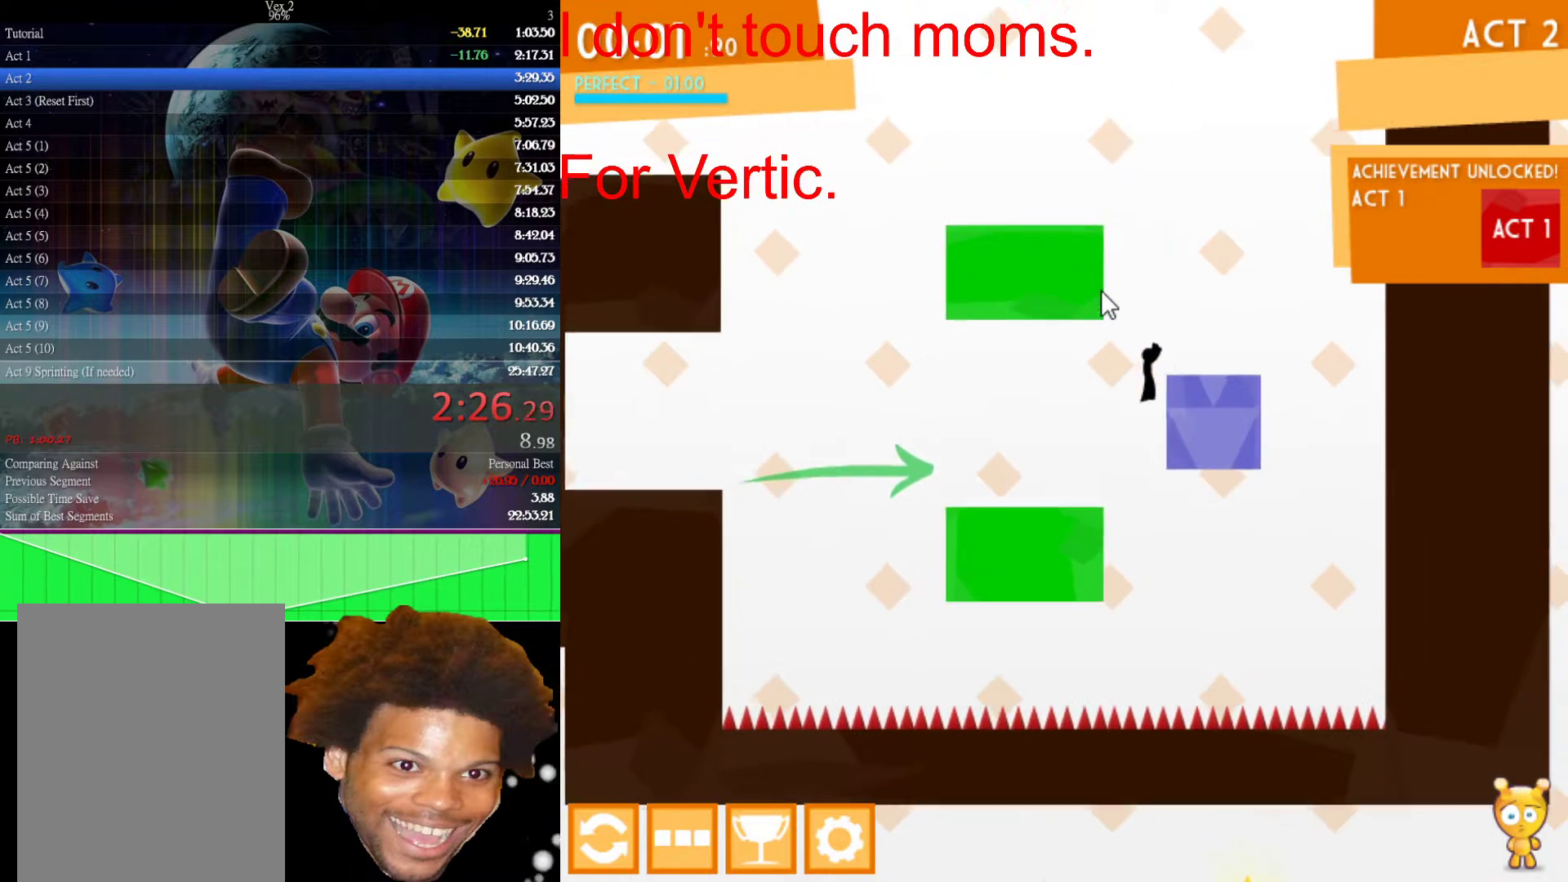
{"keys": ["left", "up"], "mouse": [], "mouse_move": "still", "events": [[117, "left", "down"], [117, "right", "up"], [117, "up", "down"]]}
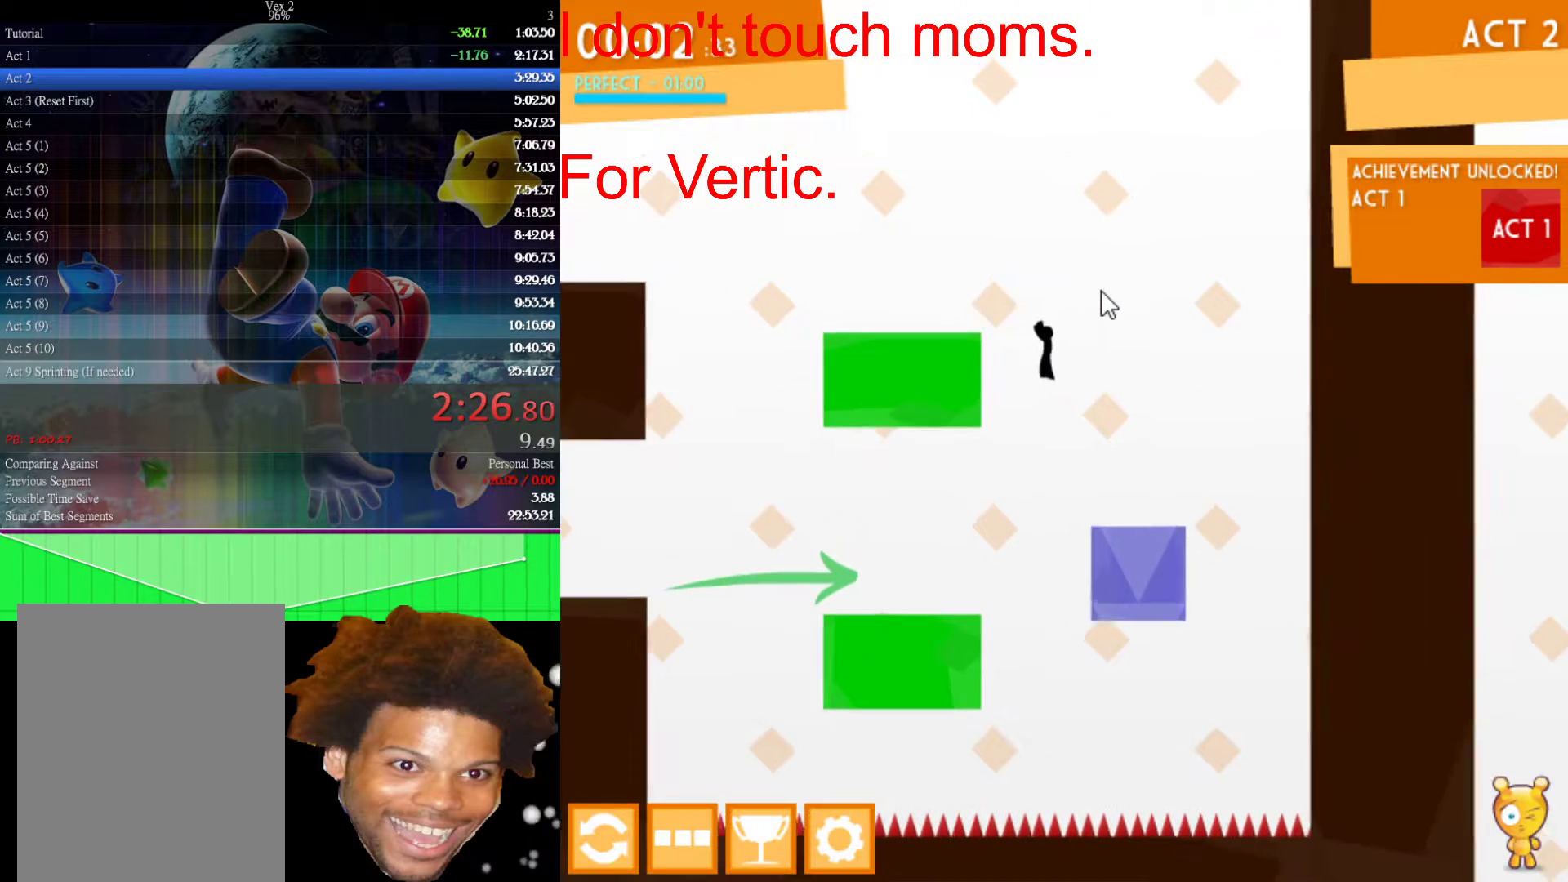
{"keys": ["left", "up"], "mouse": [], "mouse_move": "still", "events": [[83, "up", "up"], [283, "up", "down"], [417, "up", "up"], [450, "up", "down"]]}
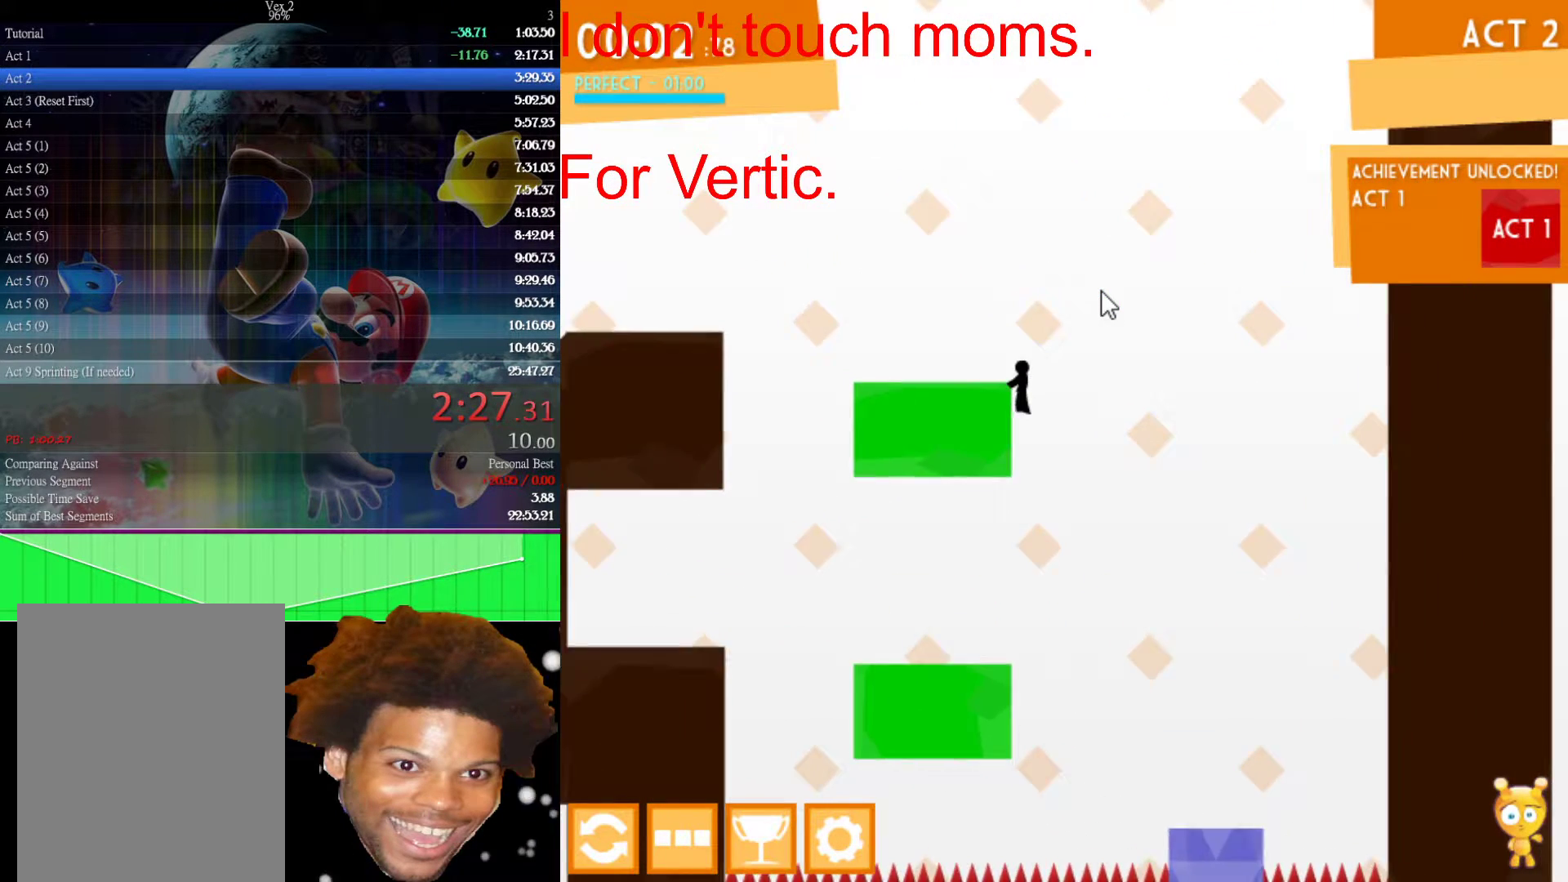
{"keys": ["left"], "mouse": [], "mouse_move": "still", "events": [[100, "up", "up"], [383, "right", "down"], [433, "left", "up"], [483, "left", "down"], [483, "right", "up"]]}
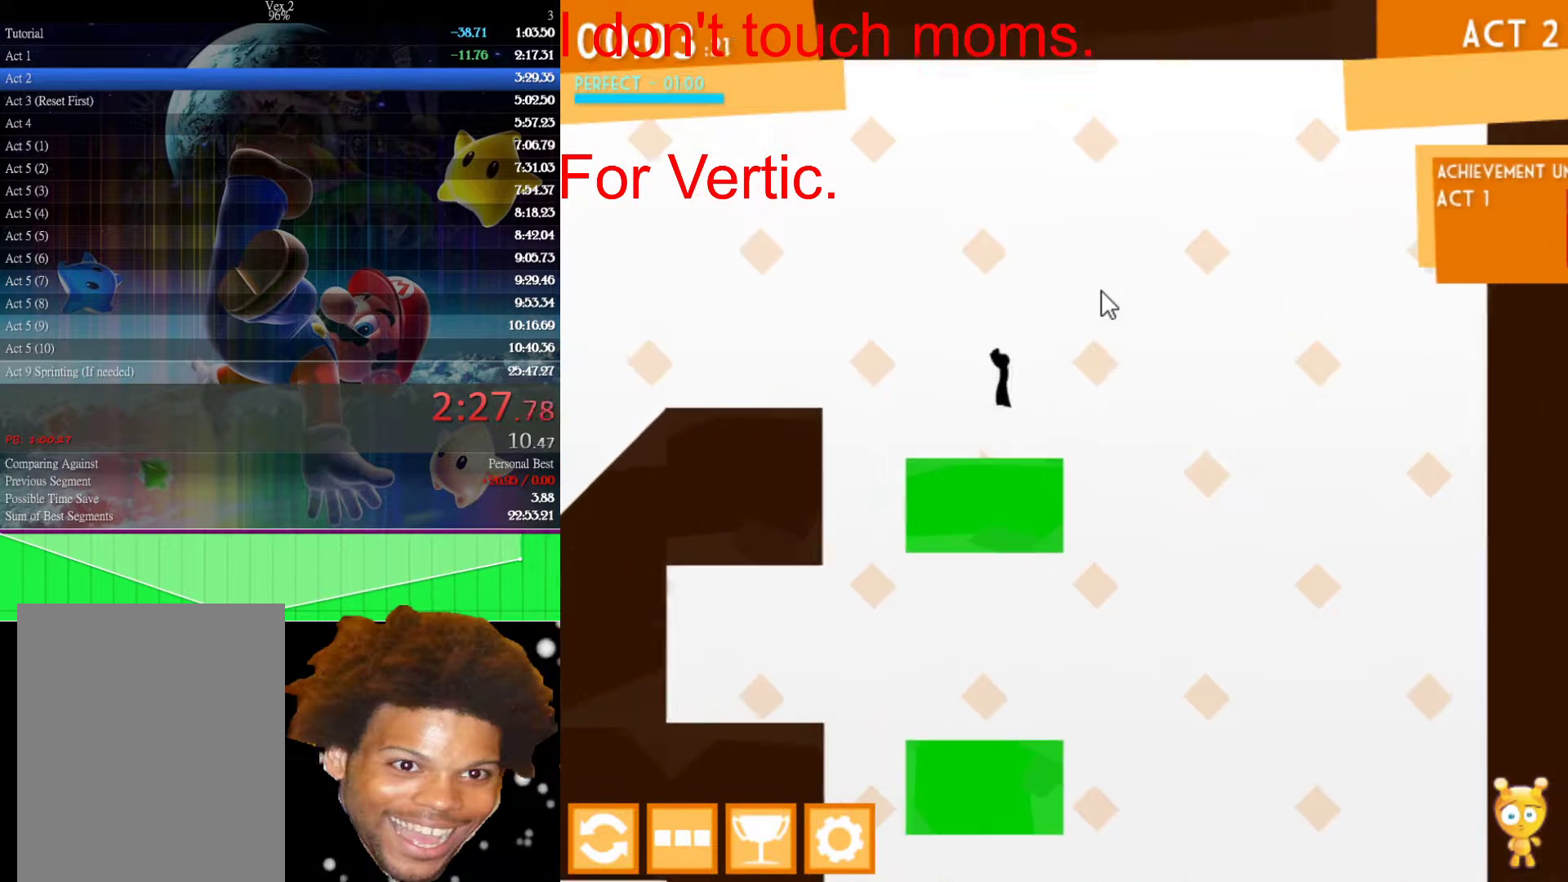
{"keys": ["left"], "mouse": [], "mouse_move": "still", "events": [[383, "up", "down"], [483, "up", "up"]]}
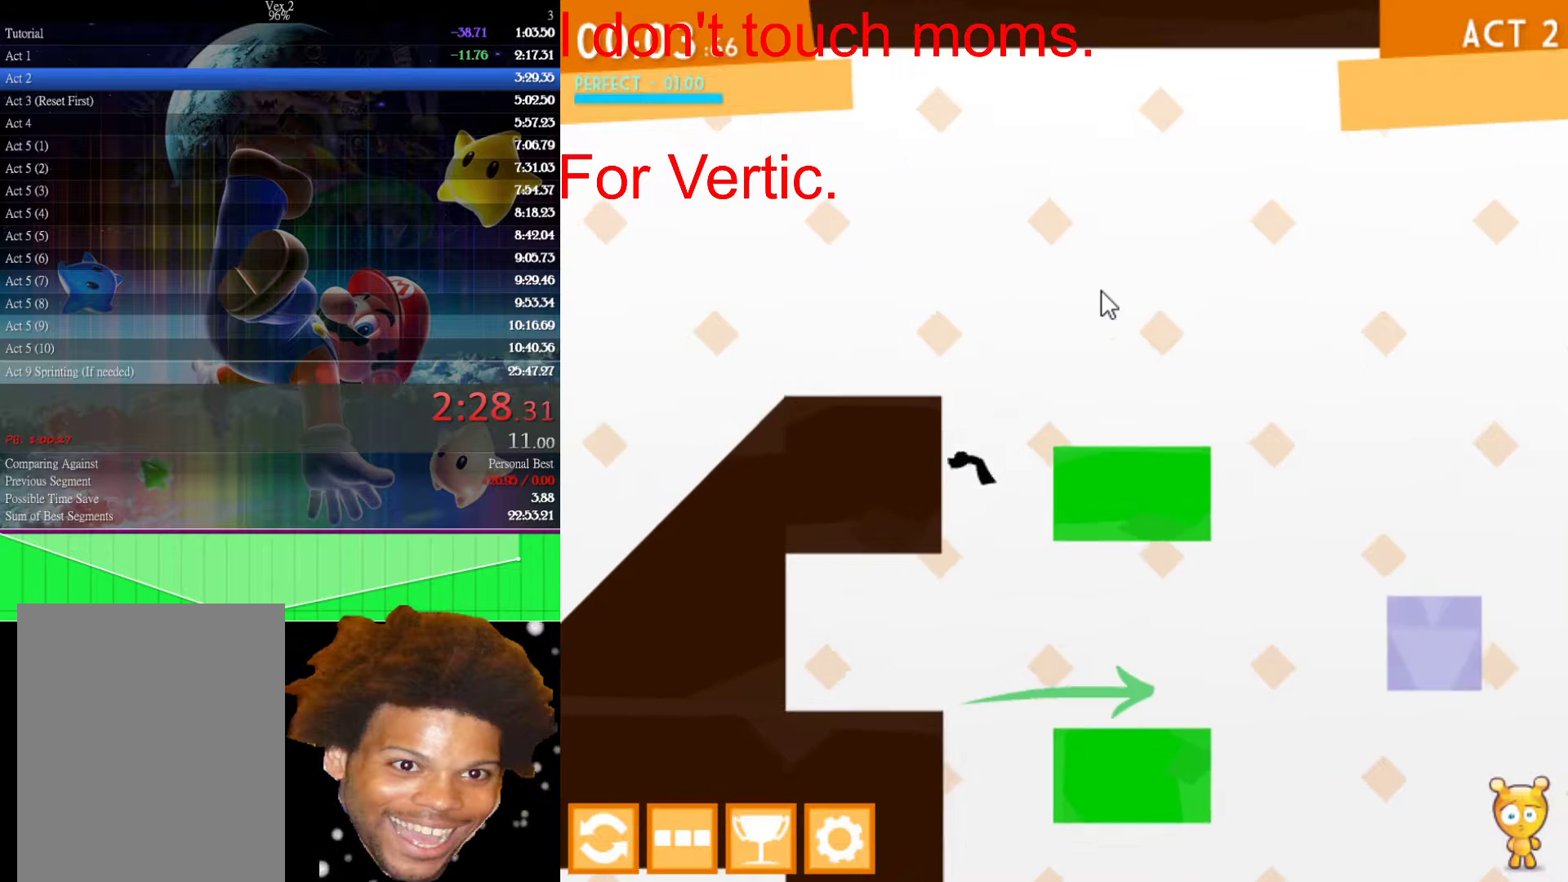
{"keys": ["left", "up"], "mouse": [], "mouse_move": "still", "events": [[83, "up", "down"], [183, "up", "up"], [217, "up", "down"]]}
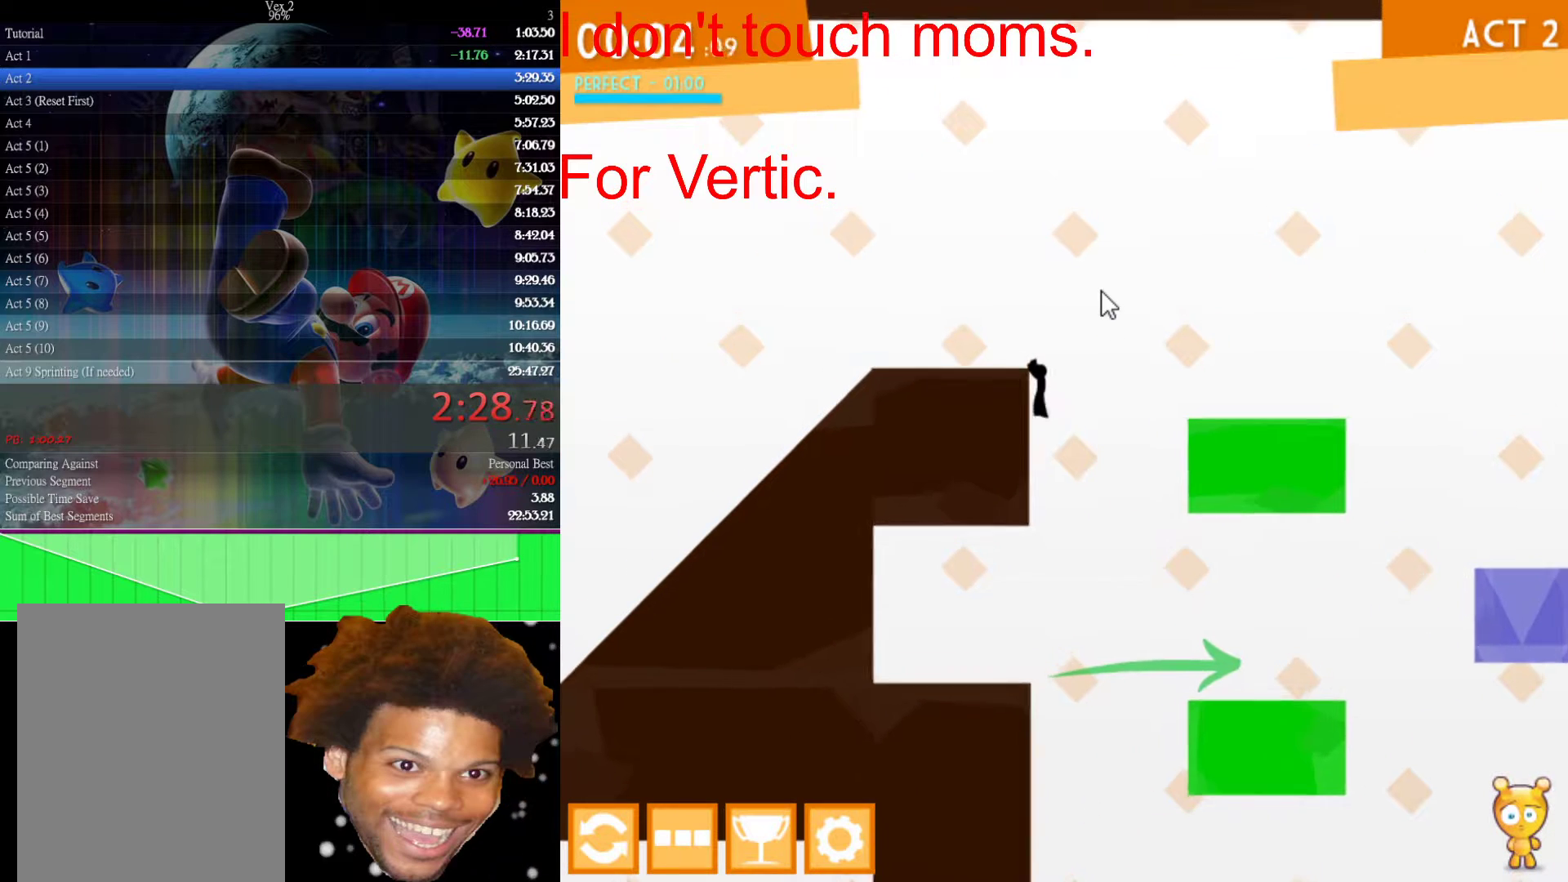
{"keys": ["left", "up"], "mouse": [], "mouse_move": "still", "events": [[50, "up", "up"], [100, "up", "down"], [250, "up", "up"], [283, "up", "down"], [433, "up", "up"], [483, "up", "down"]]}
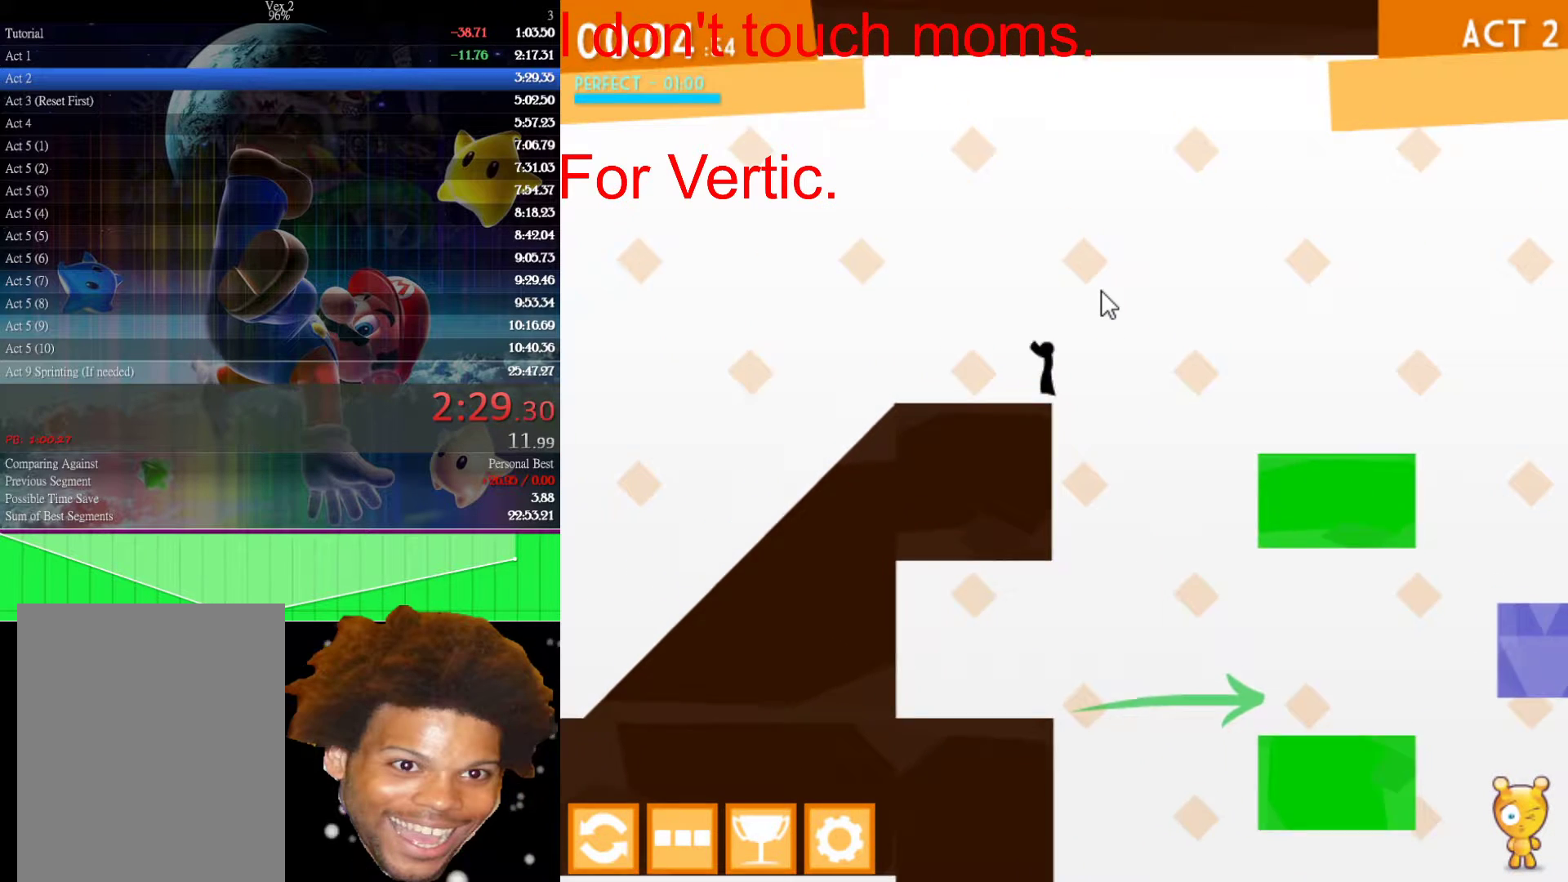
{"keys": ["left"], "mouse": [], "mouse_move": "still", "events": [[117, "up", "up"]]}
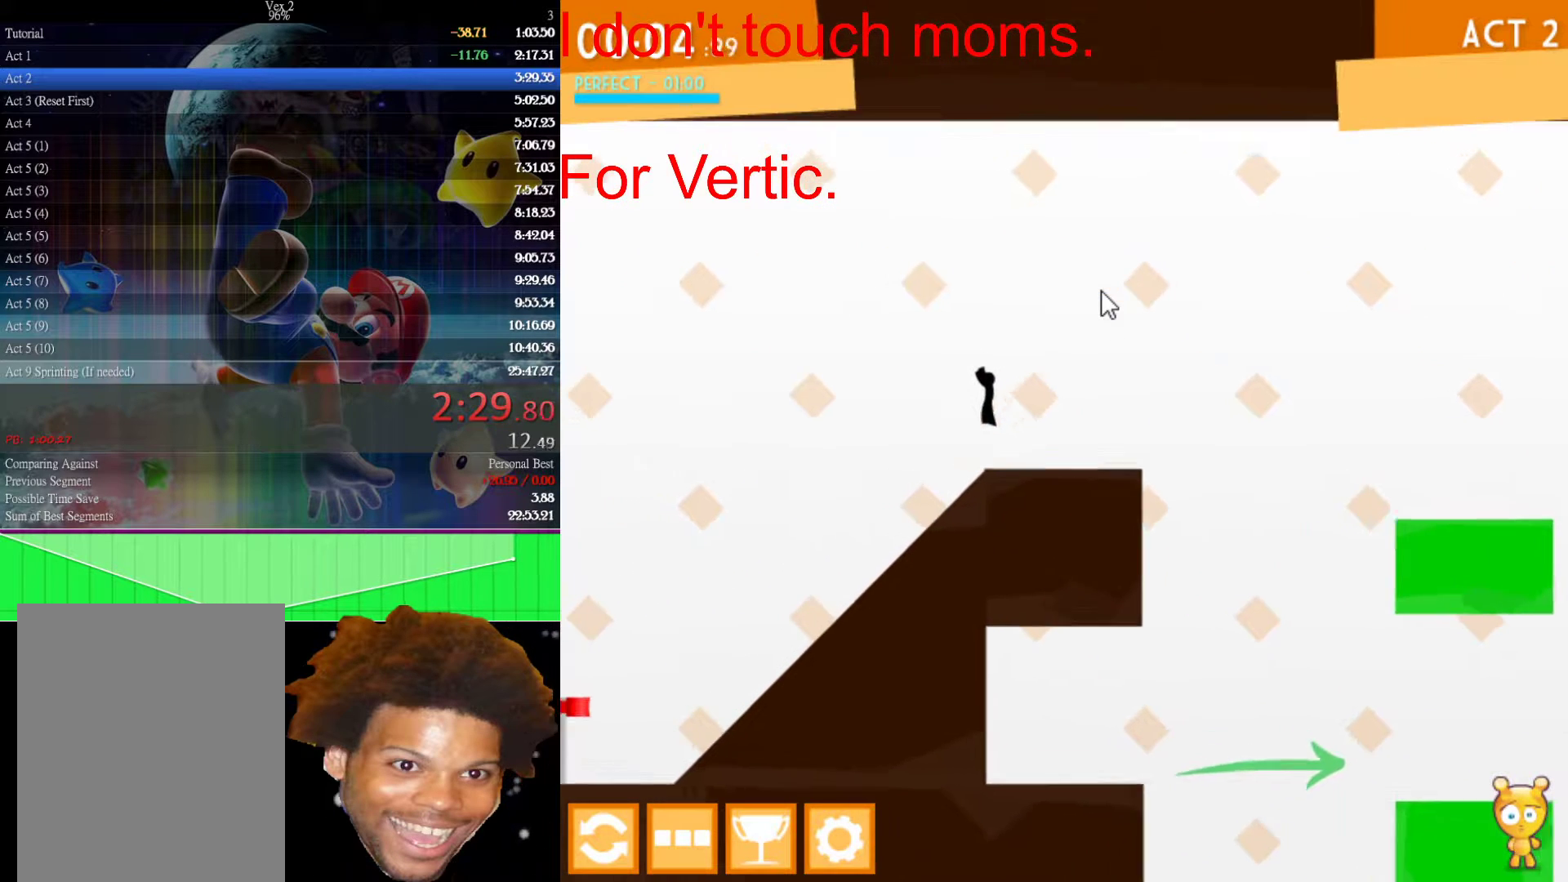
{"keys": ["left"], "mouse": [], "mouse_move": "still", "events": []}
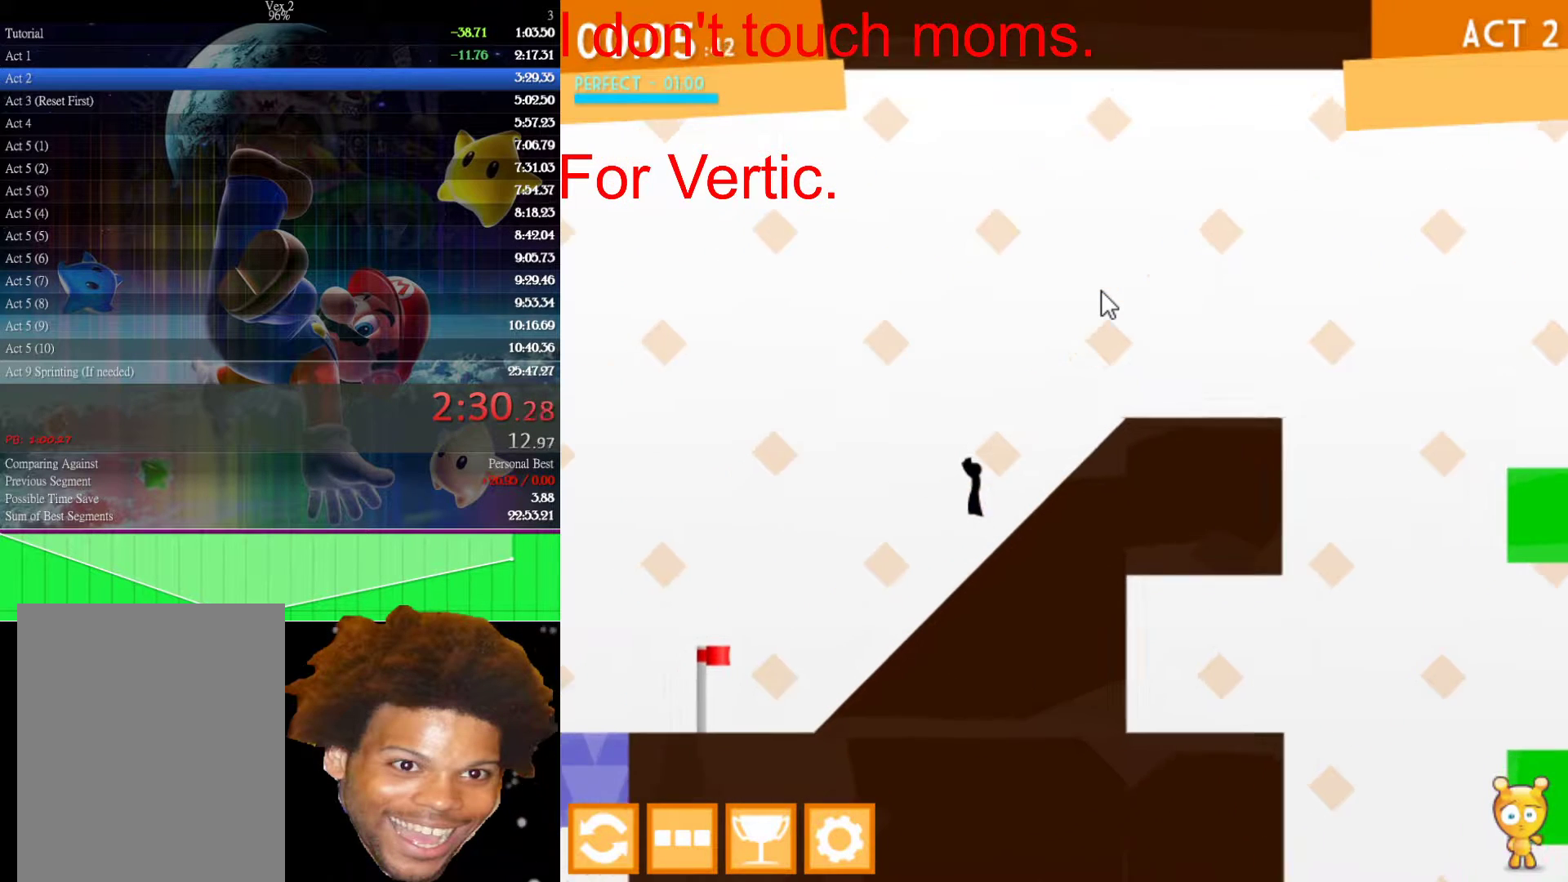
{"keys": ["left"], "mouse": [], "mouse_move": "still", "events": []}
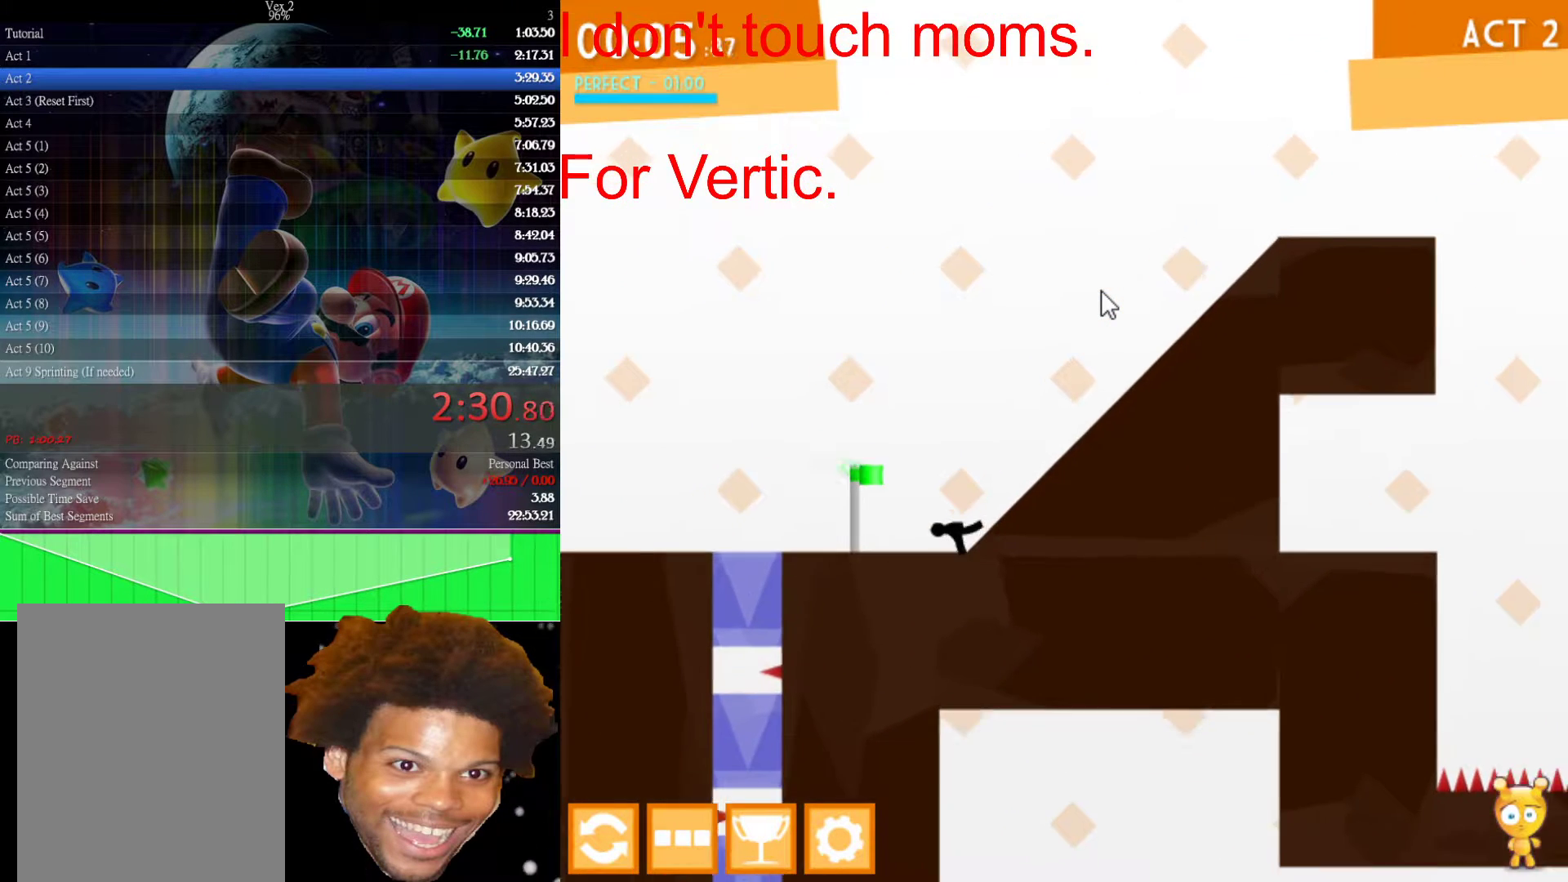
{"keys": ["left"], "mouse": [], "mouse_move": "still", "events": []}
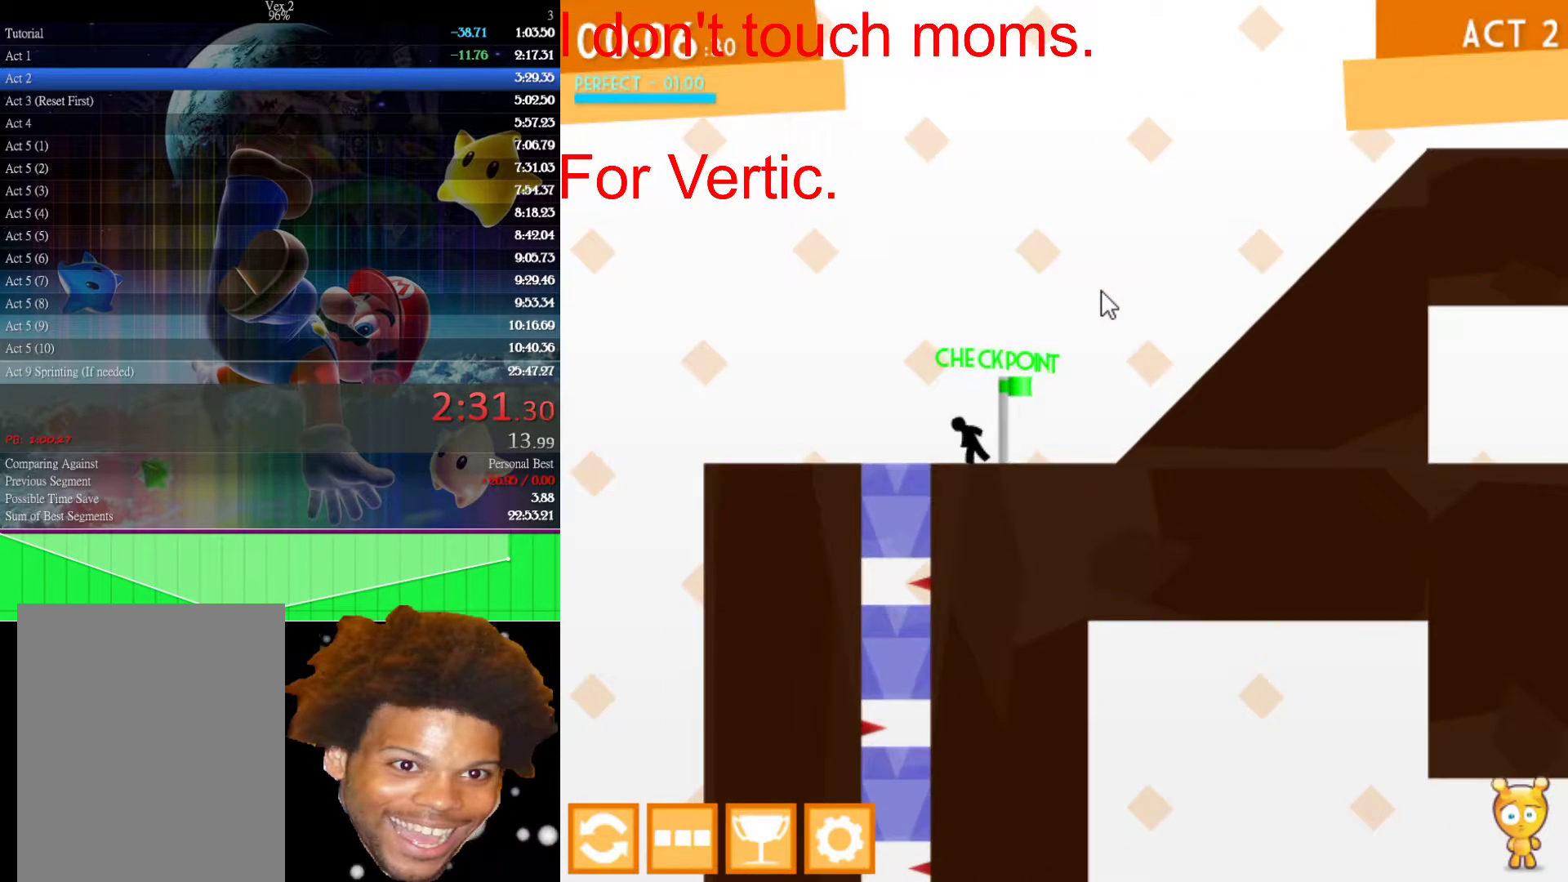
{"keys": [], "mouse": [], "mouse_move": "still", "events": [[317, "left", "up"], [317, "right", "down"], [400, "right", "up"]]}
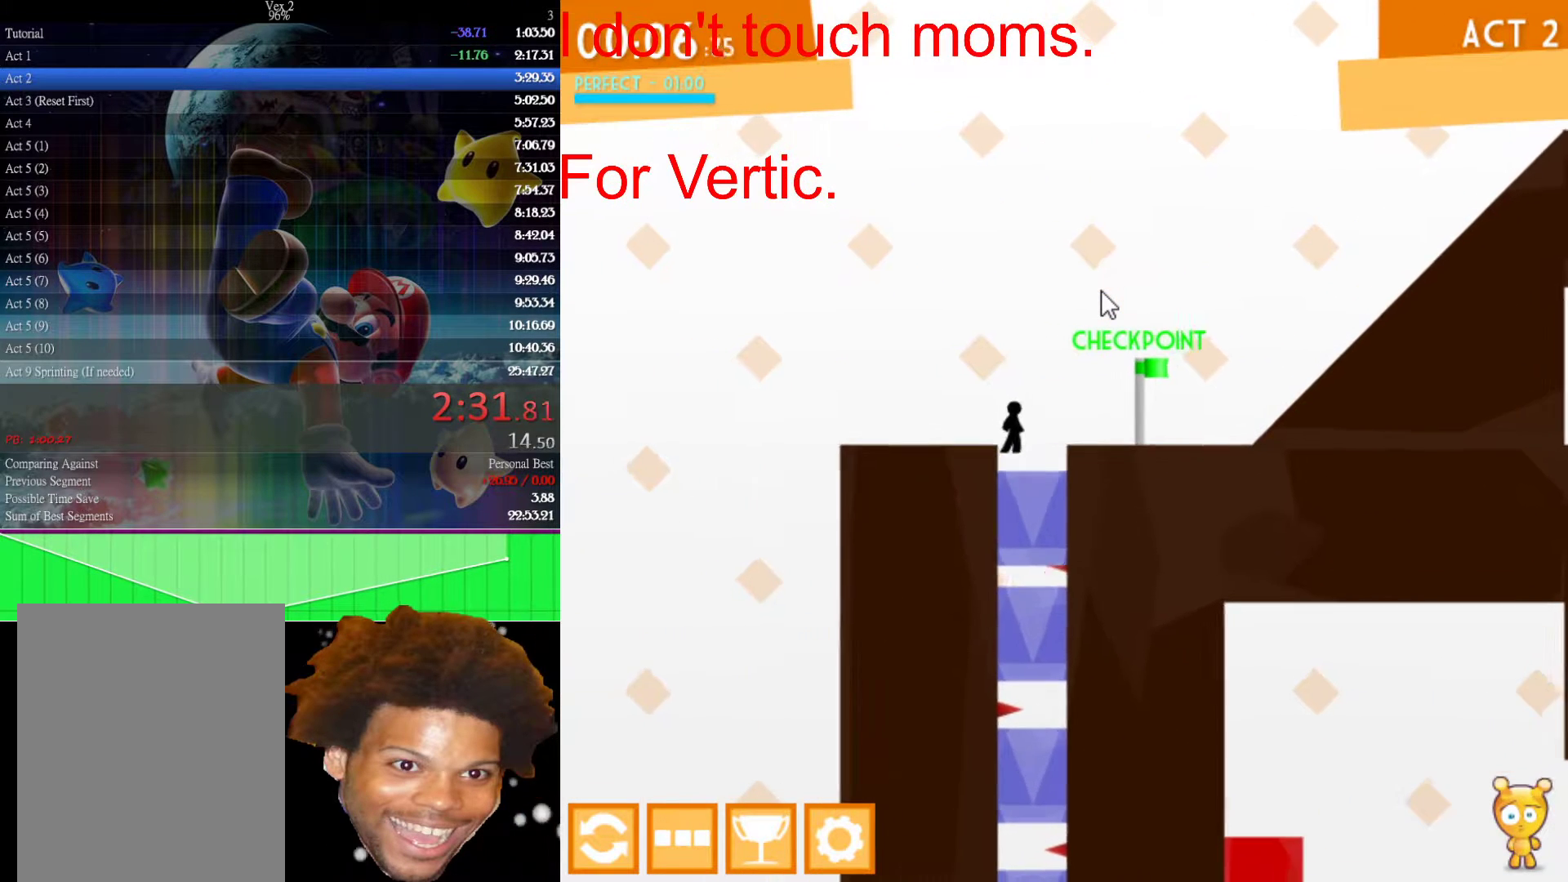
{"keys": [], "mouse": [], "mouse_move": "still", "events": [[233, "right", "down"], [333, "right", "up"]]}
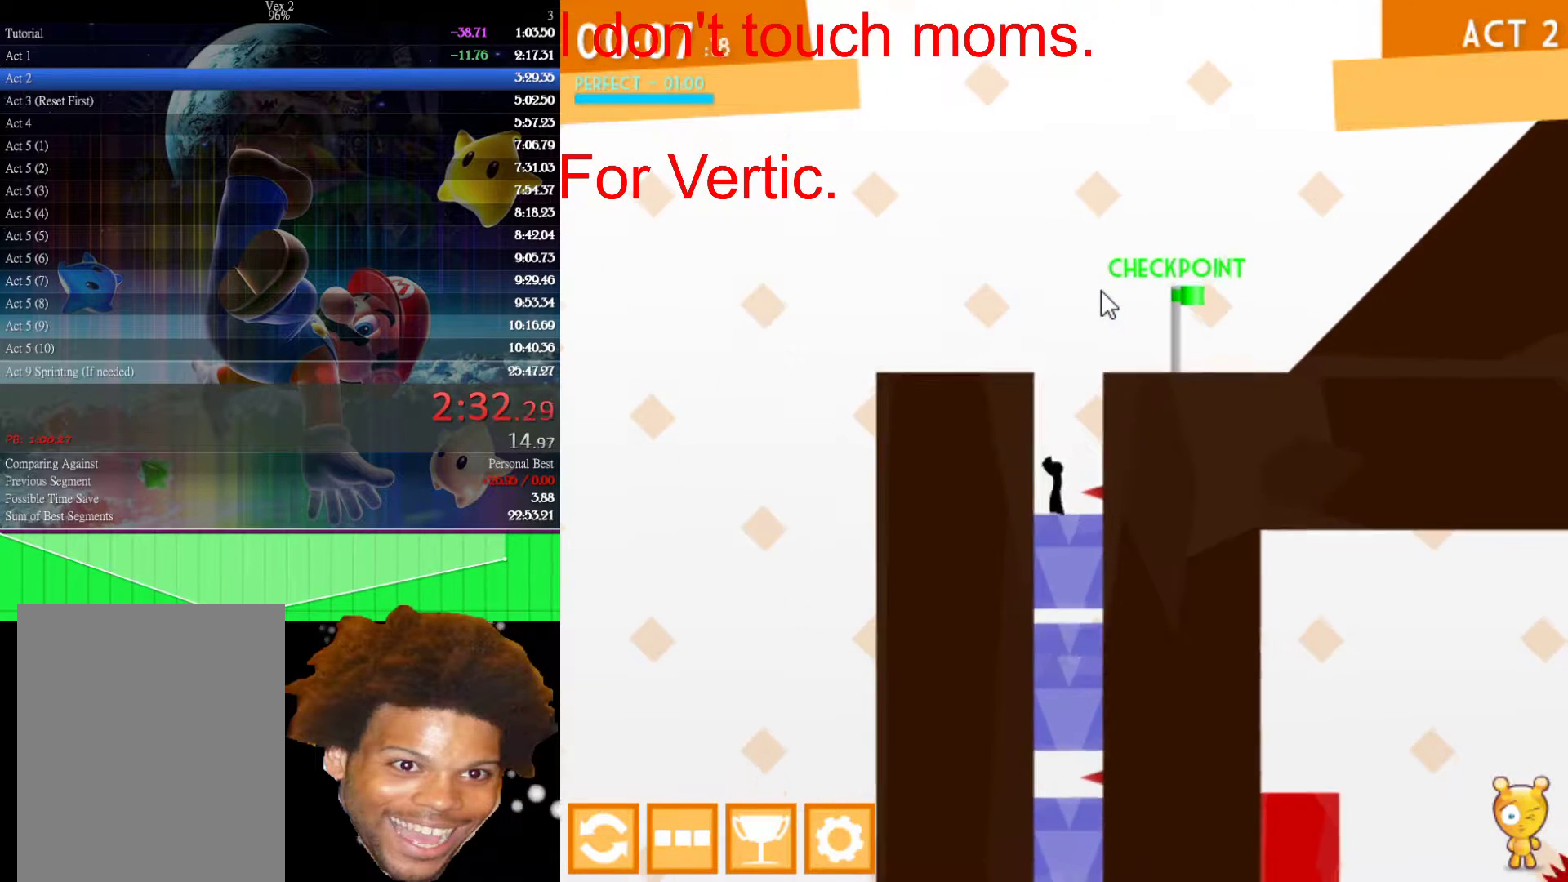
{"keys": ["right"], "mouse": [], "mouse_move": "still", "events": [[17, "left", "down"], [67, "left", "up"], [483, "right", "down"]]}
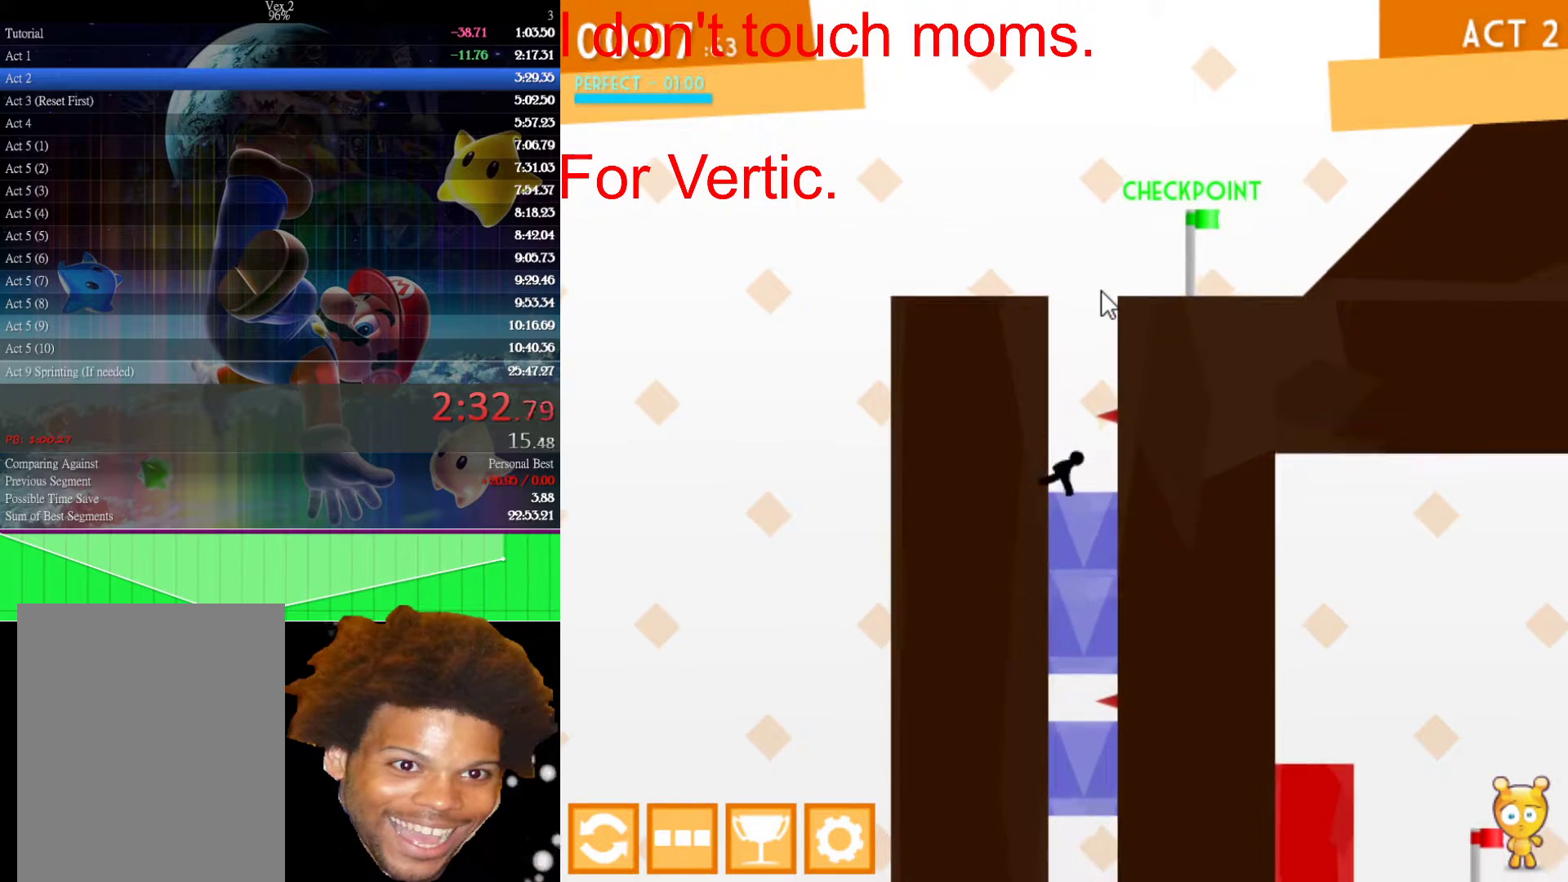
{"keys": [], "mouse": [], "mouse_move": "still", "events": [[133, "right", "up"], [367, "right", "down"], [417, "right", "up"]]}
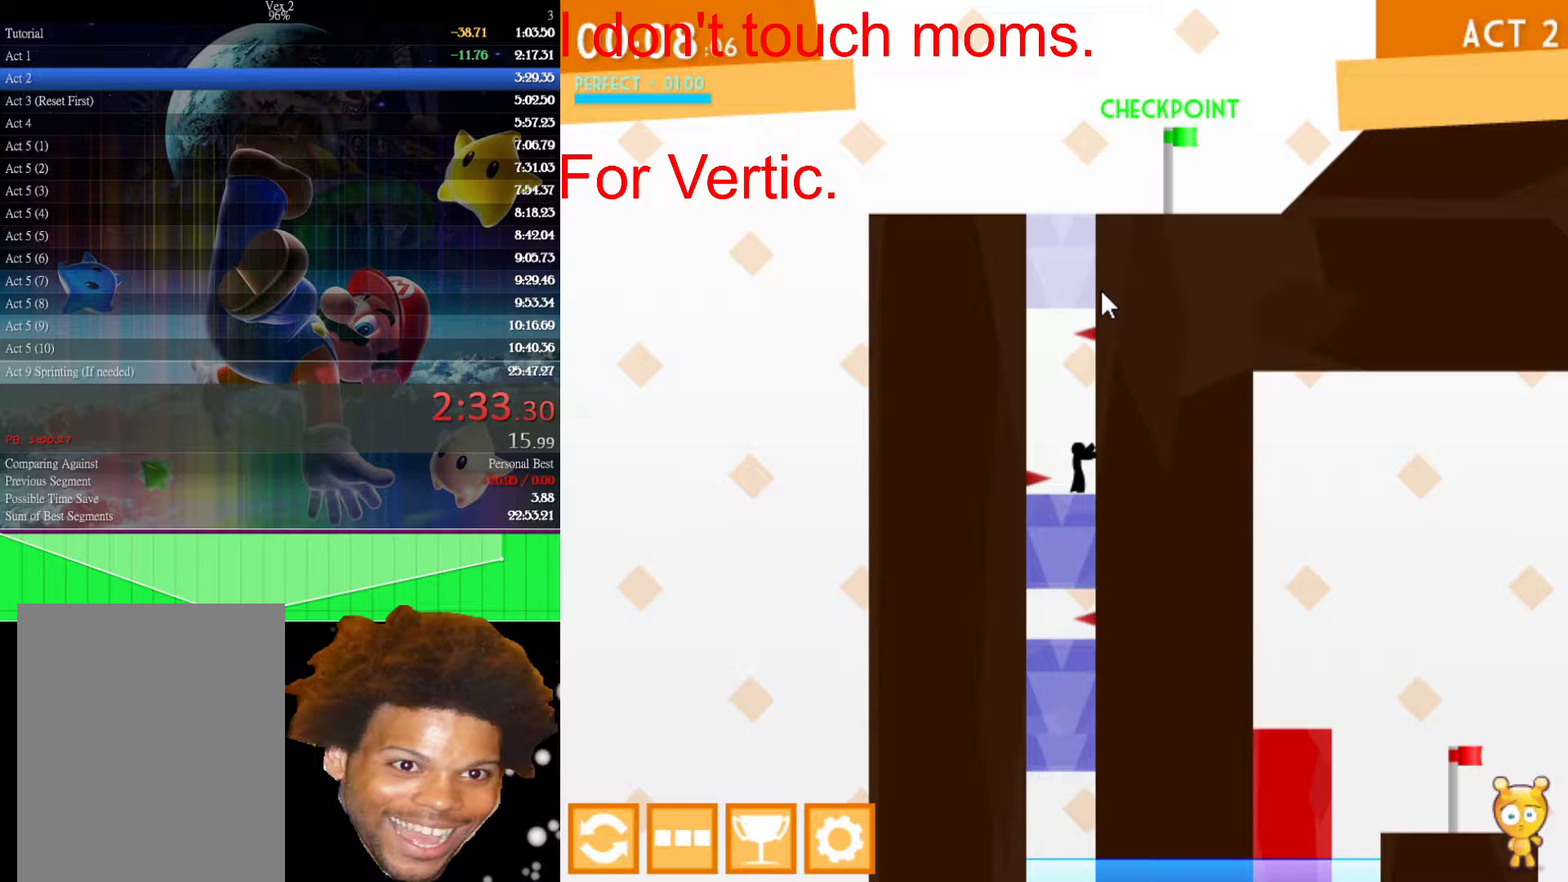
{"keys": [], "mouse": [], "mouse_move": "still", "events": [[100, "left", "down"], [183, "left", "up"]]}
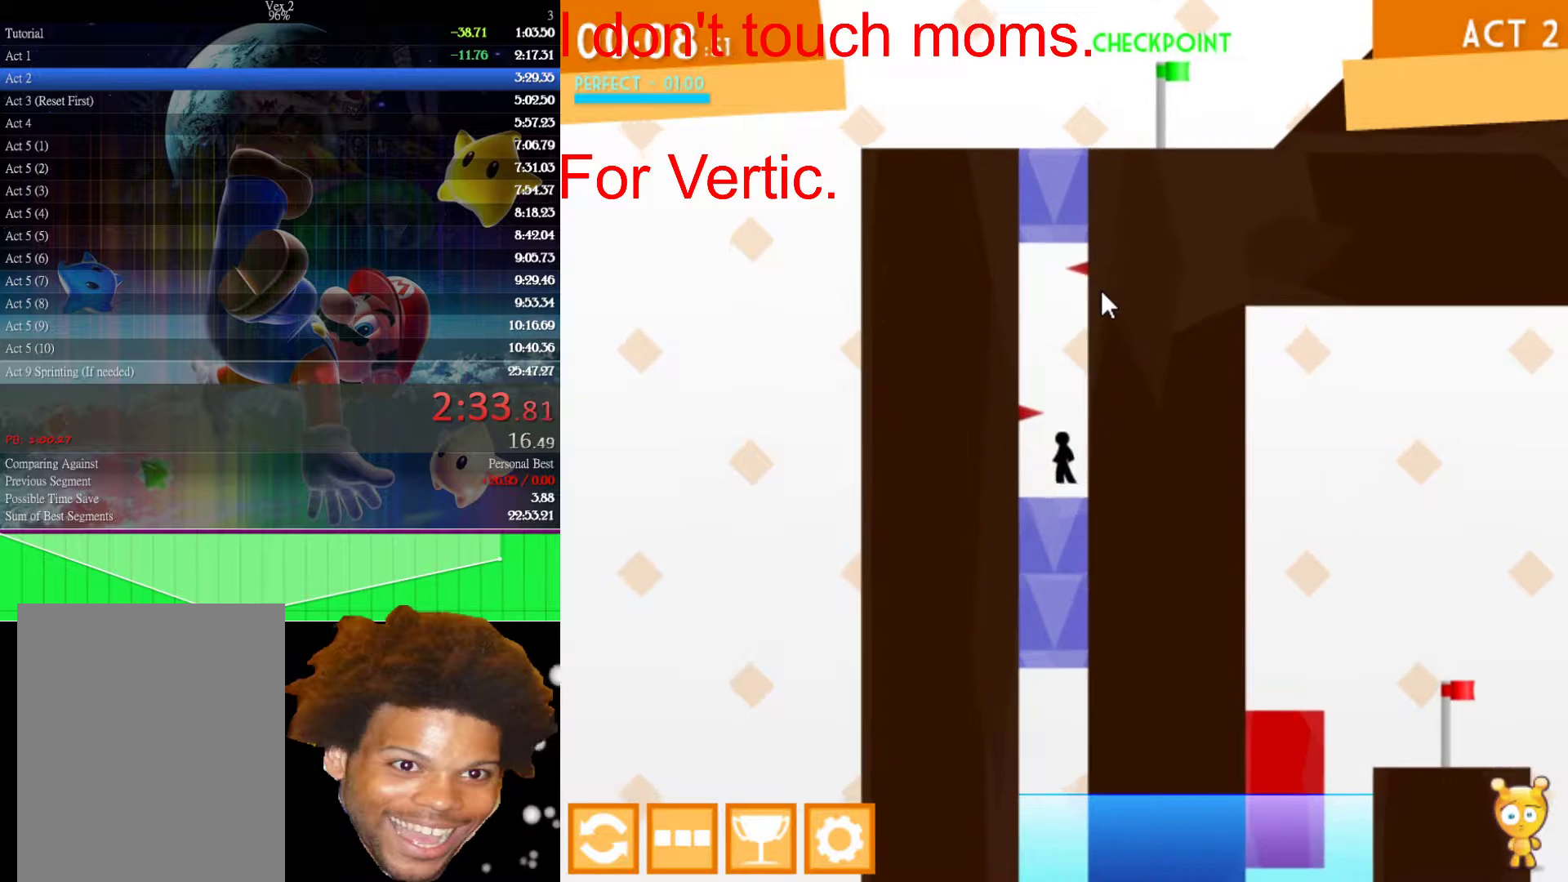
{"keys": [], "mouse": [], "mouse_move": "still", "events": [[17, "left", "down"], [167, "left", "up"], [350, "right", "down"], [400, "right", "up"]]}
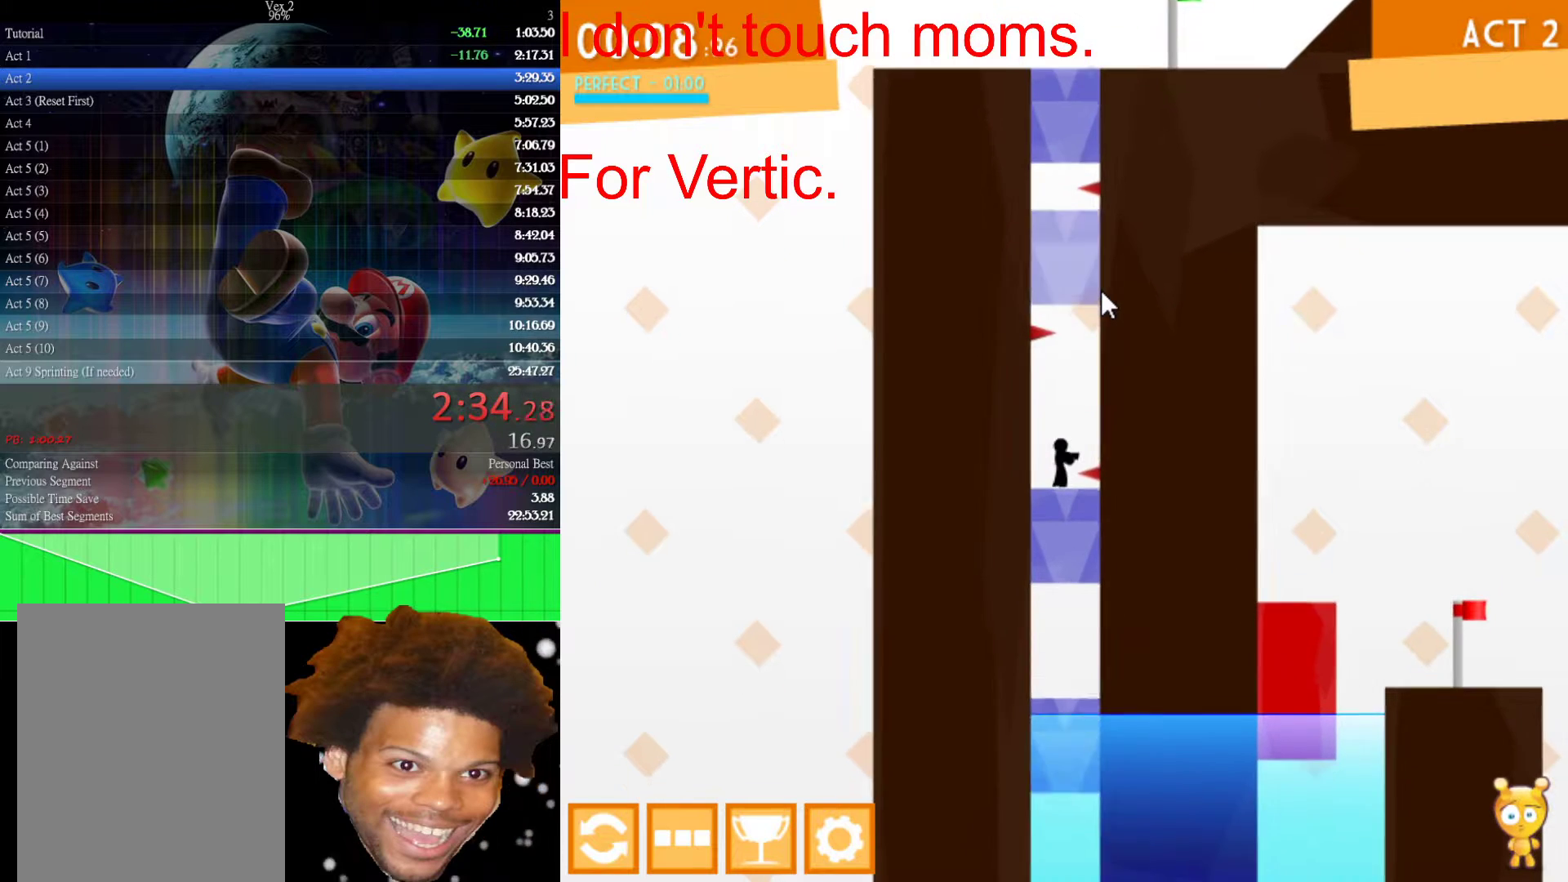
{"keys": [], "mouse": [], "mouse_move": "still", "events": []}
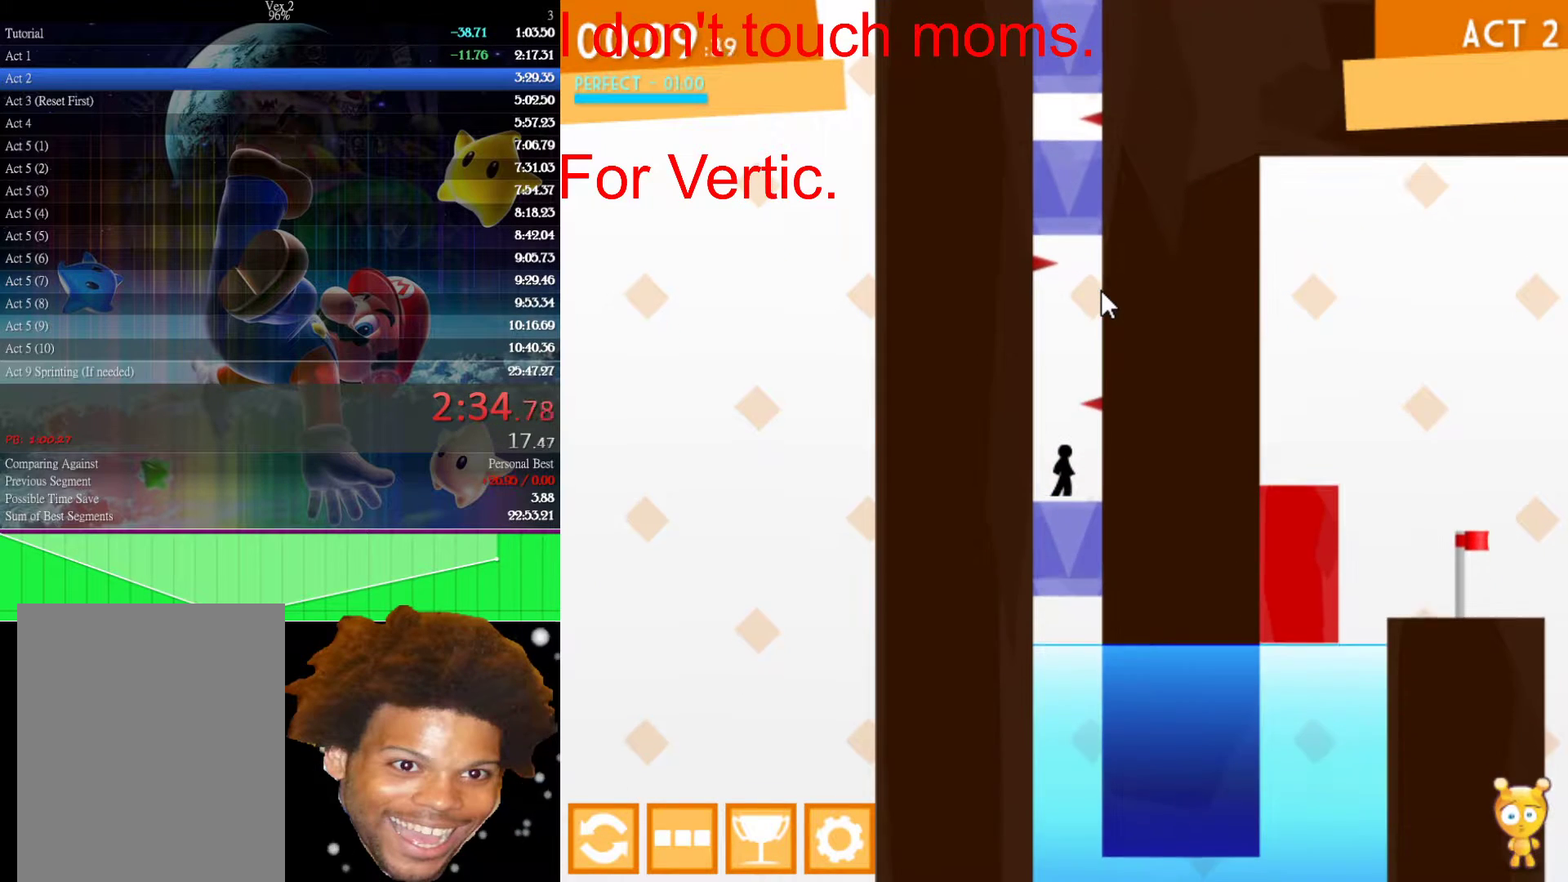
{"keys": [], "mouse": [], "mouse_move": "still", "events": []}
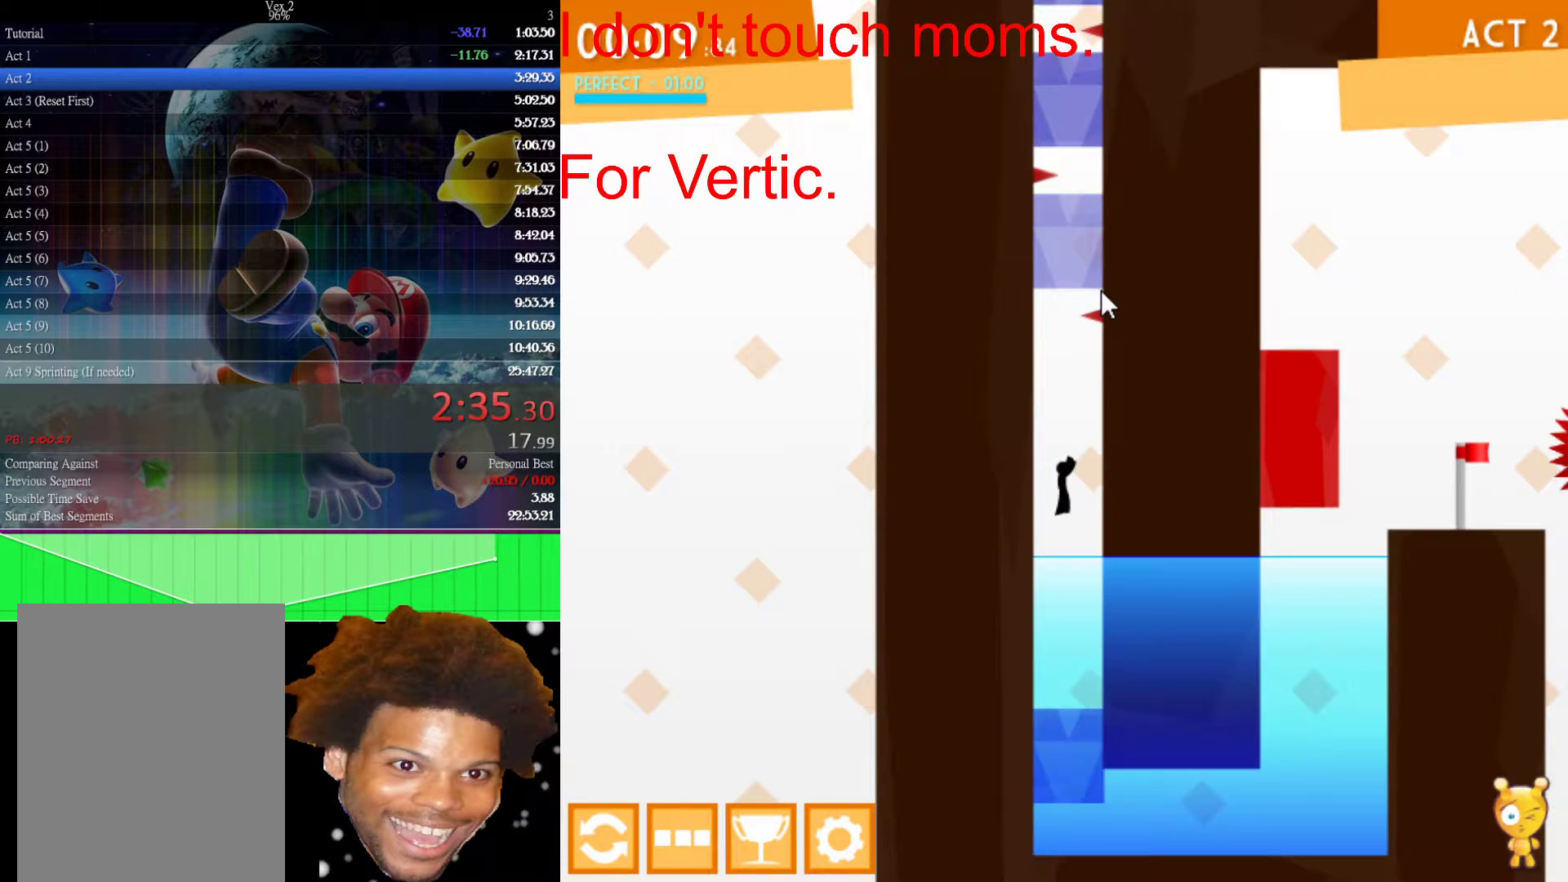
{"keys": ["right"], "mouse": [], "mouse_move": "still", "events": [[250, "right", "down"]]}
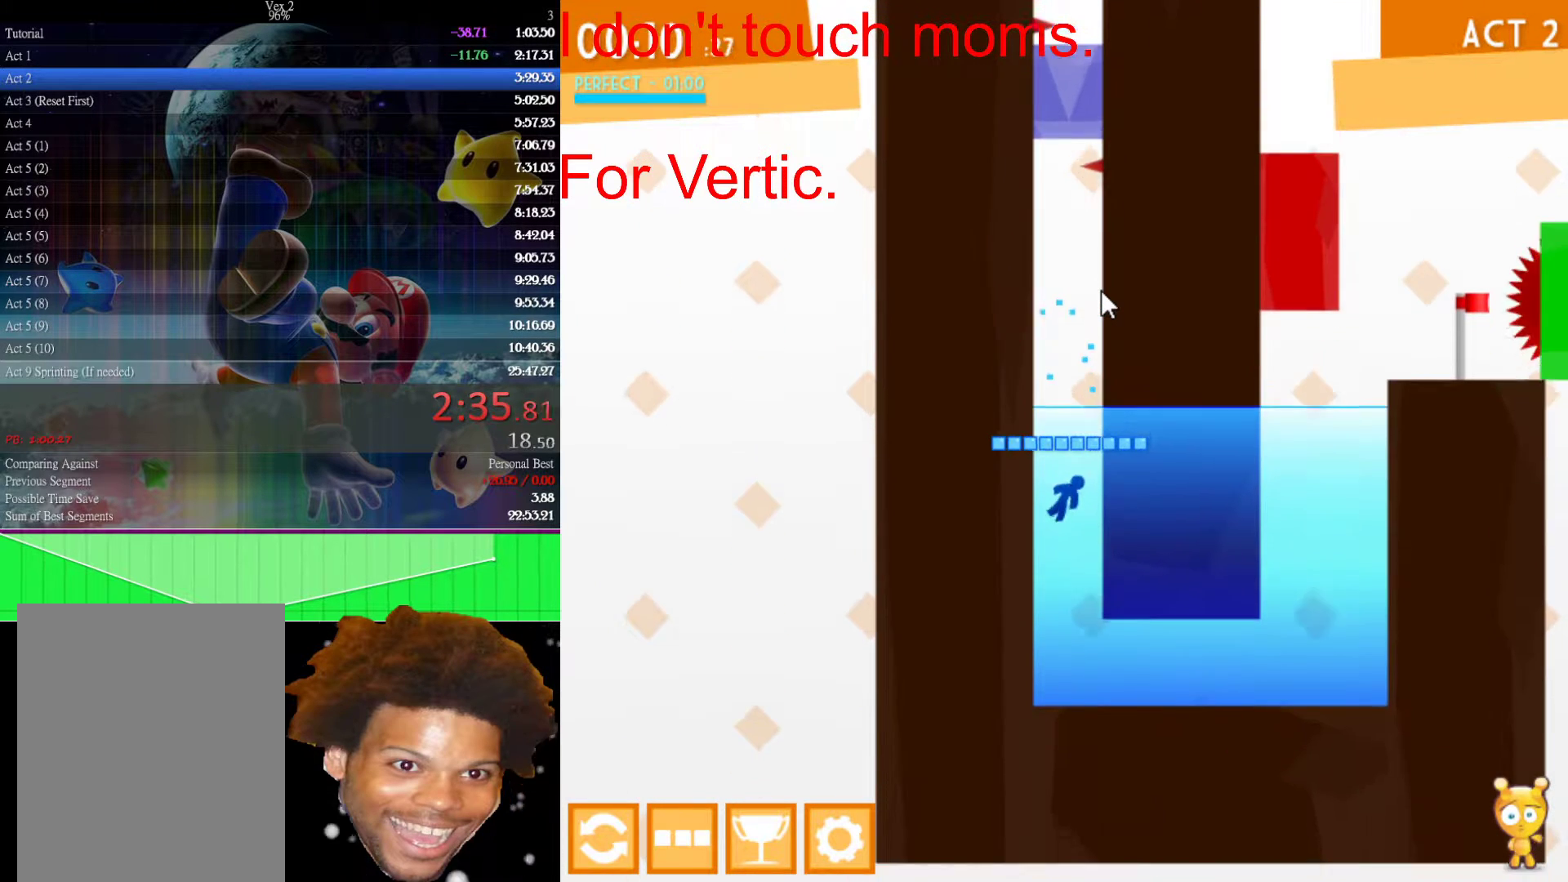
{"keys": ["right", "up"], "mouse": [], "mouse_move": "still", "events": [[500, "up", "down"]]}
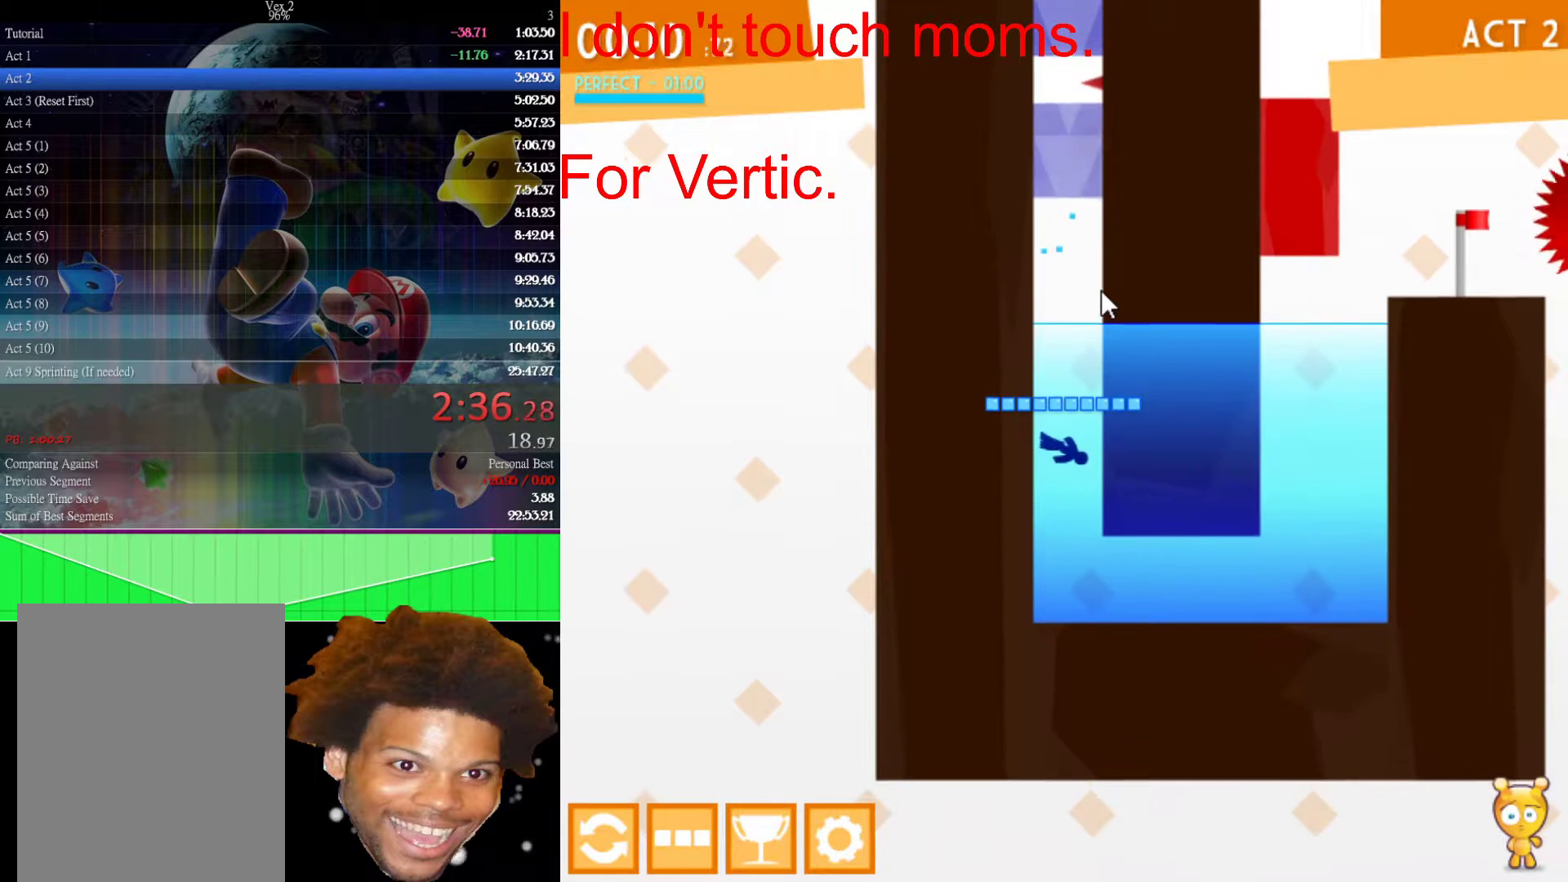
{"keys": ["left", "up"], "mouse": [], "mouse_move": "still", "events": [[417, "left", "down"], [417, "right", "up"]]}